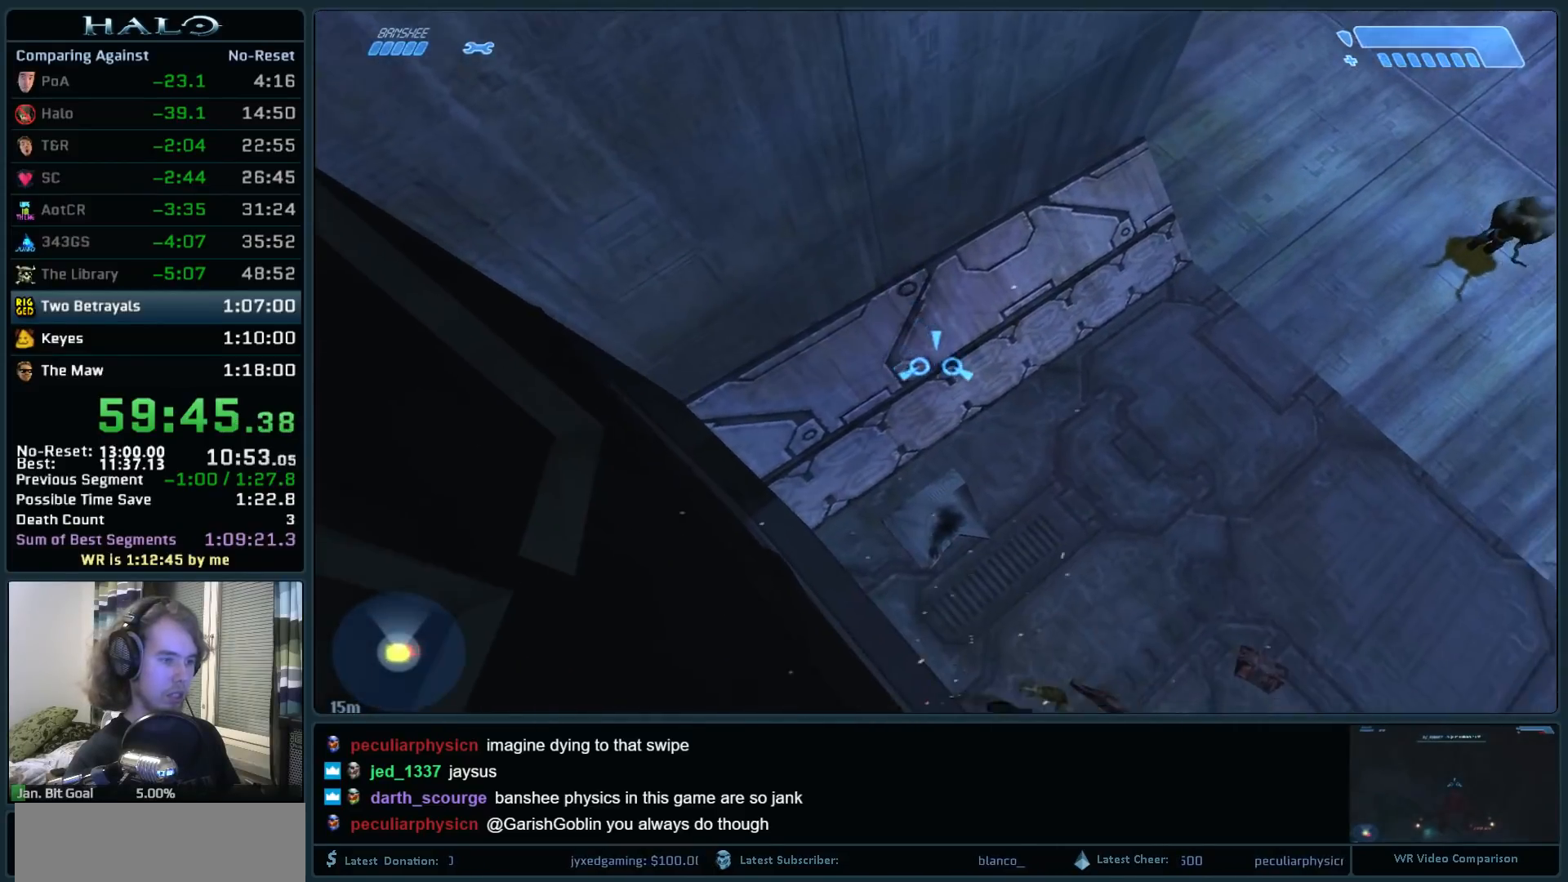
Gameplay with keyboard and mouse; each line is a JSON object with the keys and mouse buttons held at the frame after it. "events" lists presses ("down") and releases ("up") of ".", "0", "1", "2", "3", "4", "5", "6", "7", "8", "9", "a", "alt_l", "alt_r", "b", "backspace", "c", "caps_lock", "comma", "ctrl", "d", "down", "e", "f", "g", "h", "i", "j", "k", "l", "left", "m", "n", "o", "q", "r", "return", "right", "s", "shift", "space", "super", "t", "tab", "tilde", "u", "up", "v", "w", "x", "y", "z", "mouse_left", "mouse_right", "mouse_mb4" and "mouse_mb5" between this image and that frame as [ms after this image, input, new state], when the widget could be followed in between. "mouse_left", "mouse_right", "mouse_mb4", "mouse_mb5" = the "left", "right", "mb4", "mb5" buttons of the "mouse" list. No other keys are recorded. Not read: mouse_move.
{"keys": ["s"], "mouse": [], "events": [[67, "w", "up"], [250, "s", "down"]]}
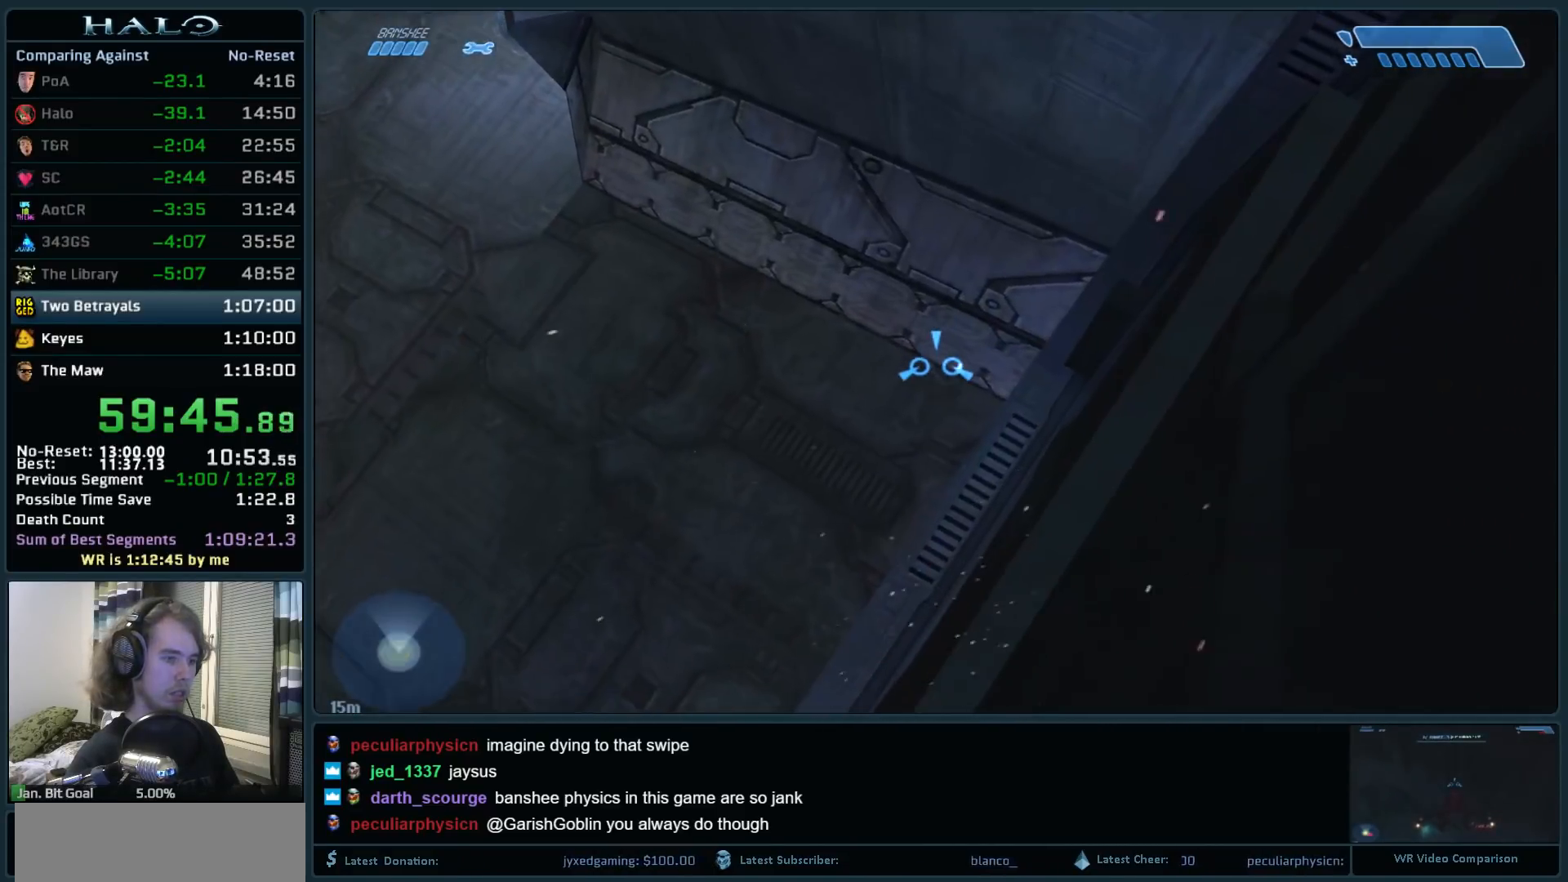
{"keys": ["w"], "mouse": [], "events": [[367, "s", "up"], [467, "w", "down"]]}
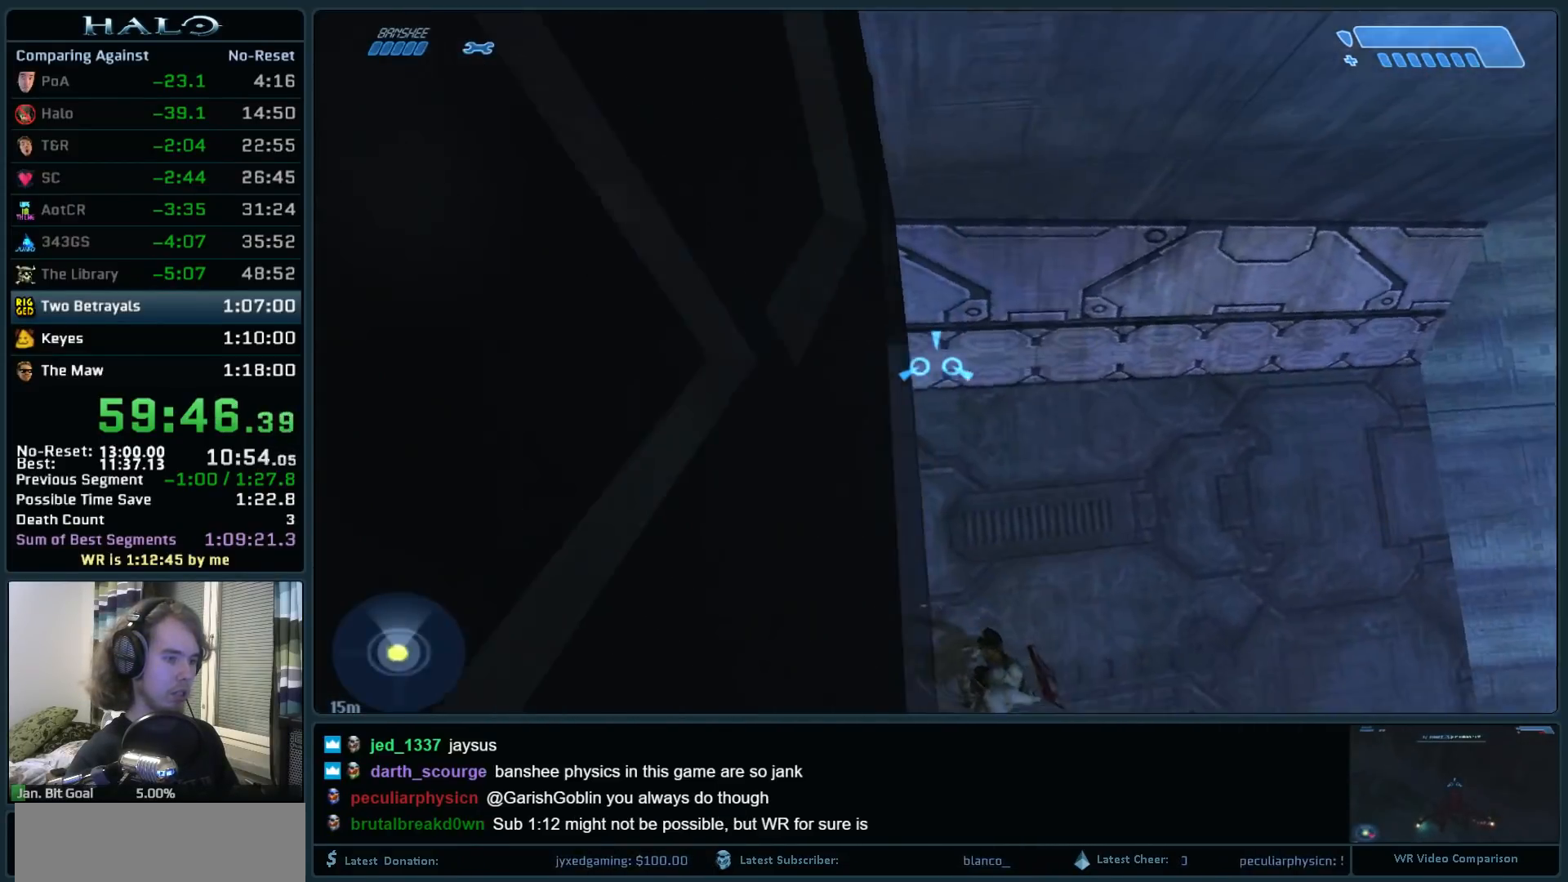
{"keys": ["w"], "mouse": [], "events": []}
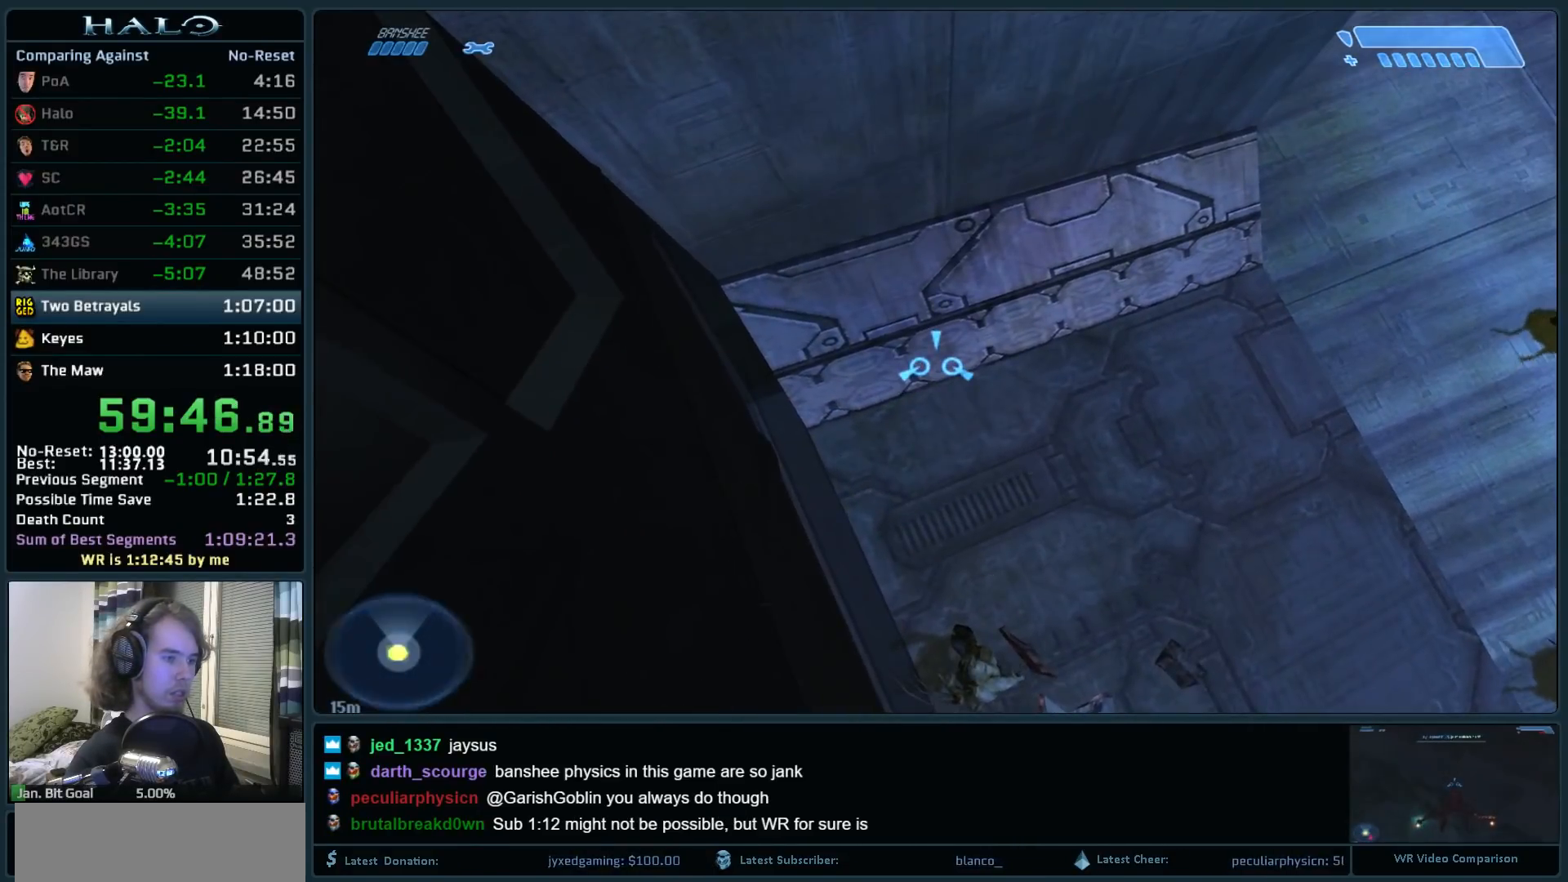
{"keys": ["w"], "mouse": [], "events": []}
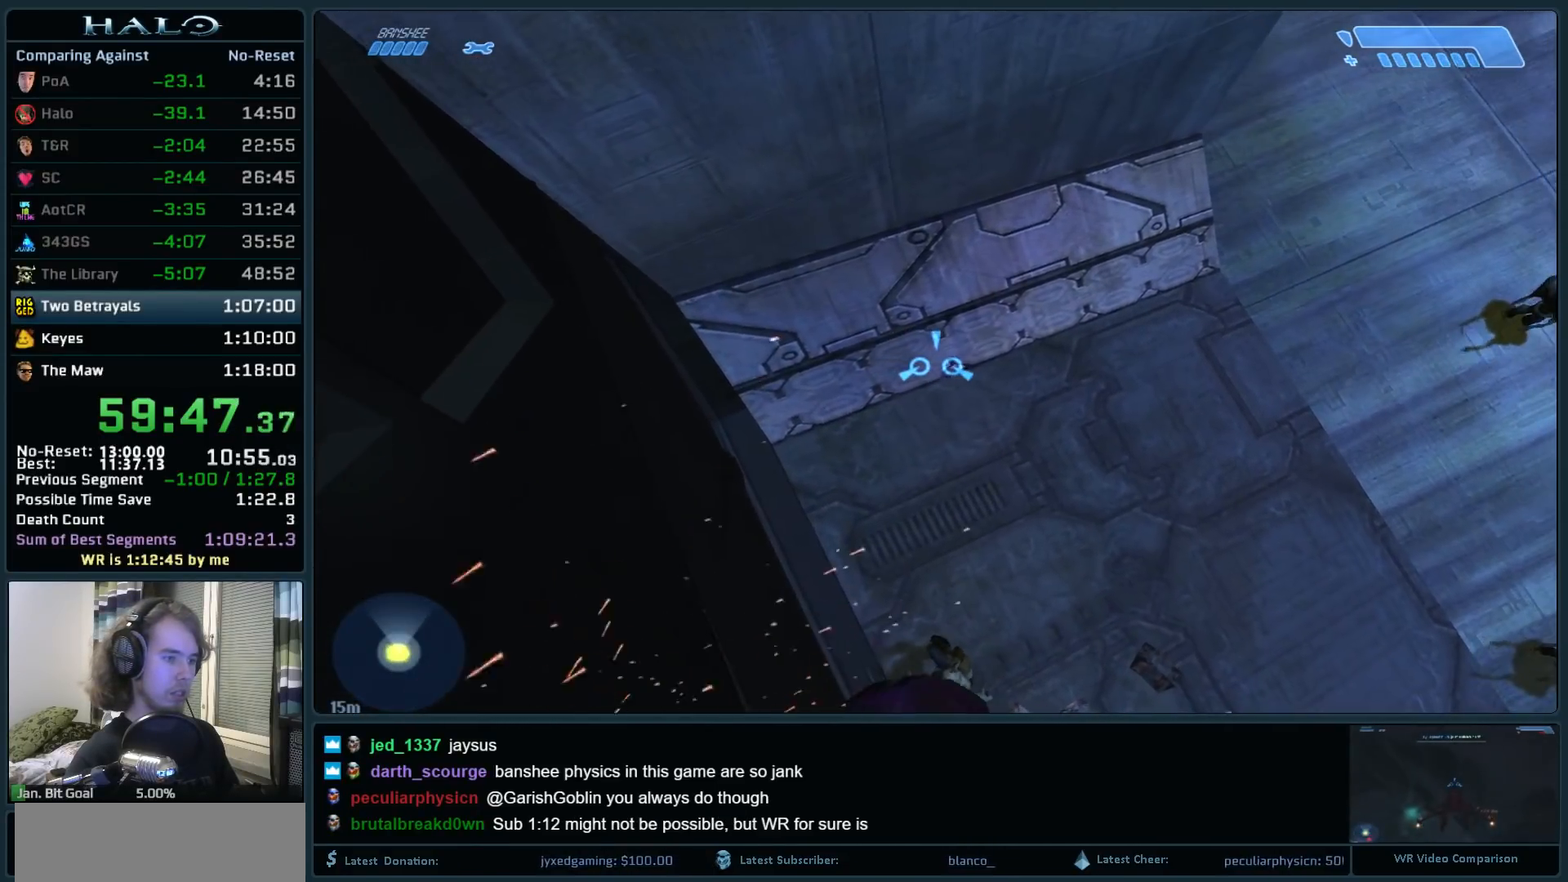
{"keys": ["w"], "mouse": [], "events": []}
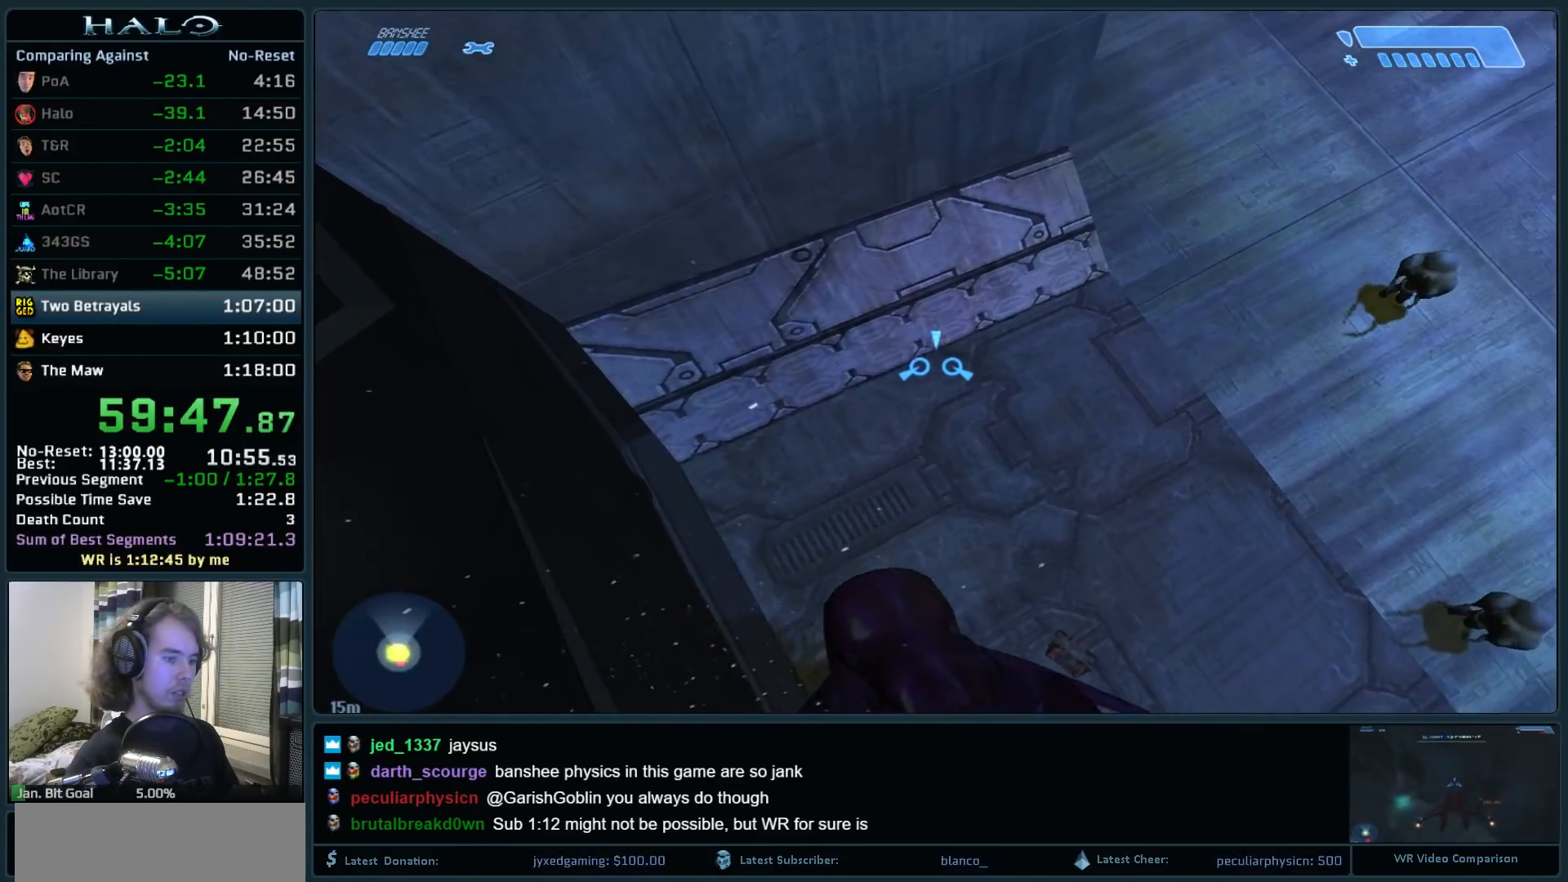
{"keys": ["w"], "mouse": [], "events": []}
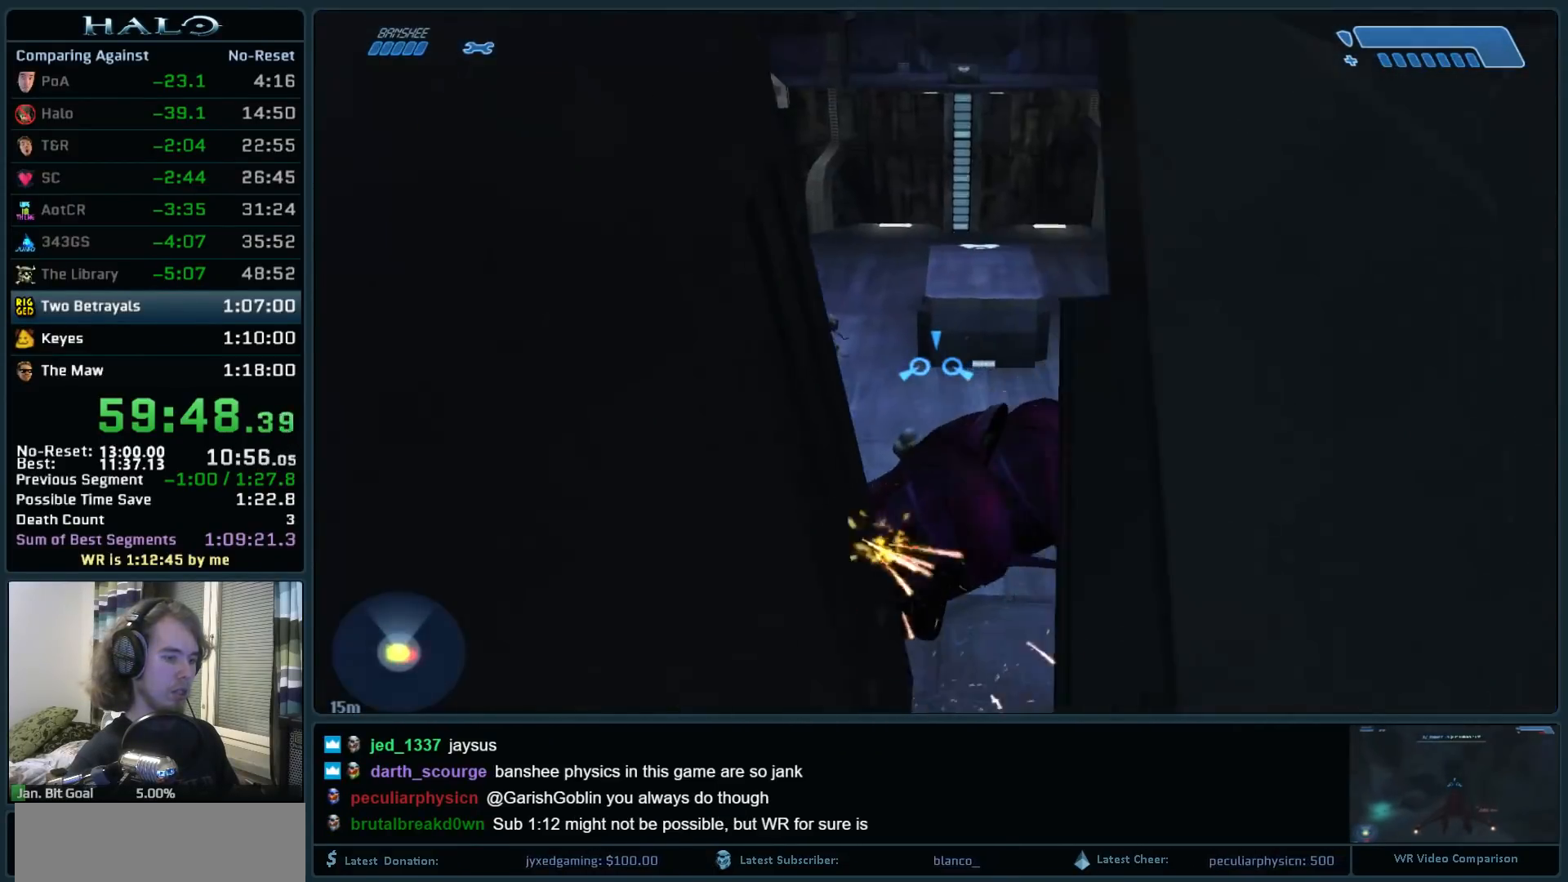
{"keys": ["w"], "mouse": [], "events": []}
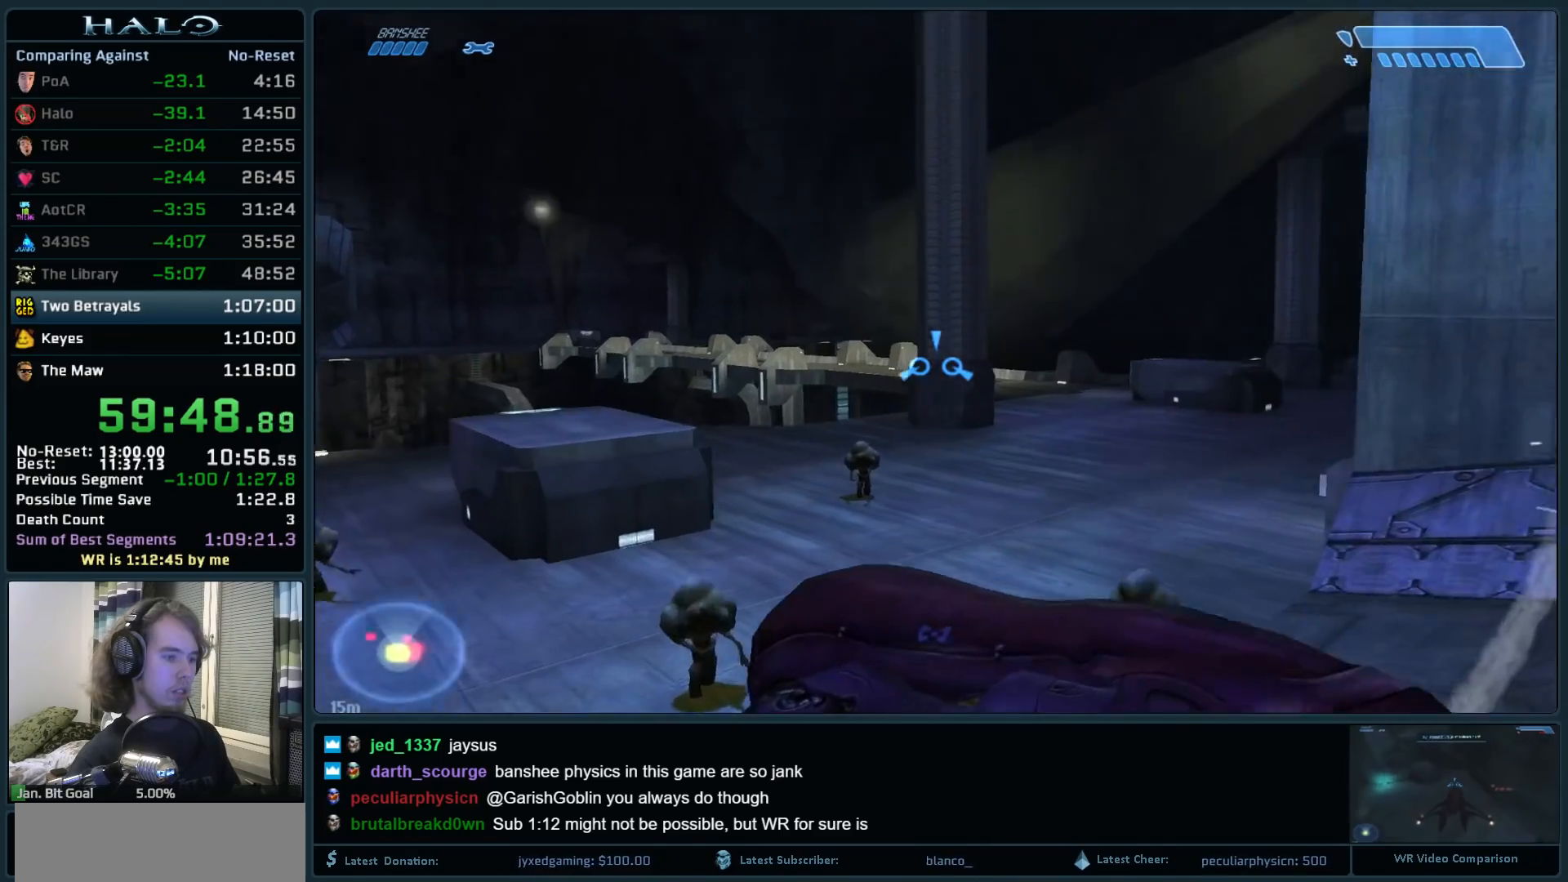
{"keys": ["w"], "mouse": [], "events": []}
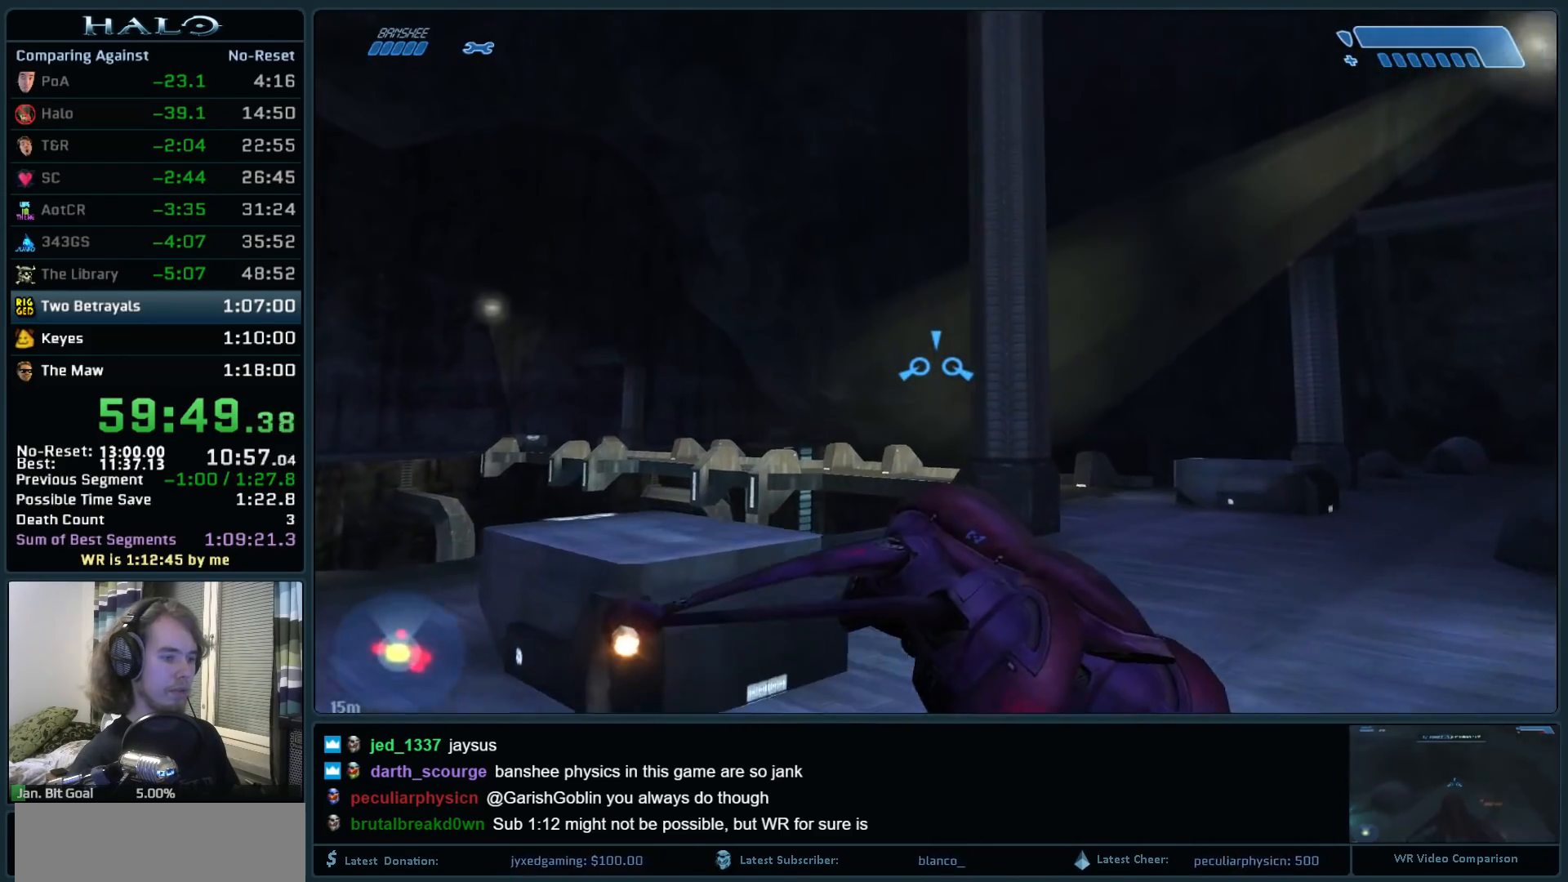
{"keys": ["w"], "mouse": [], "events": []}
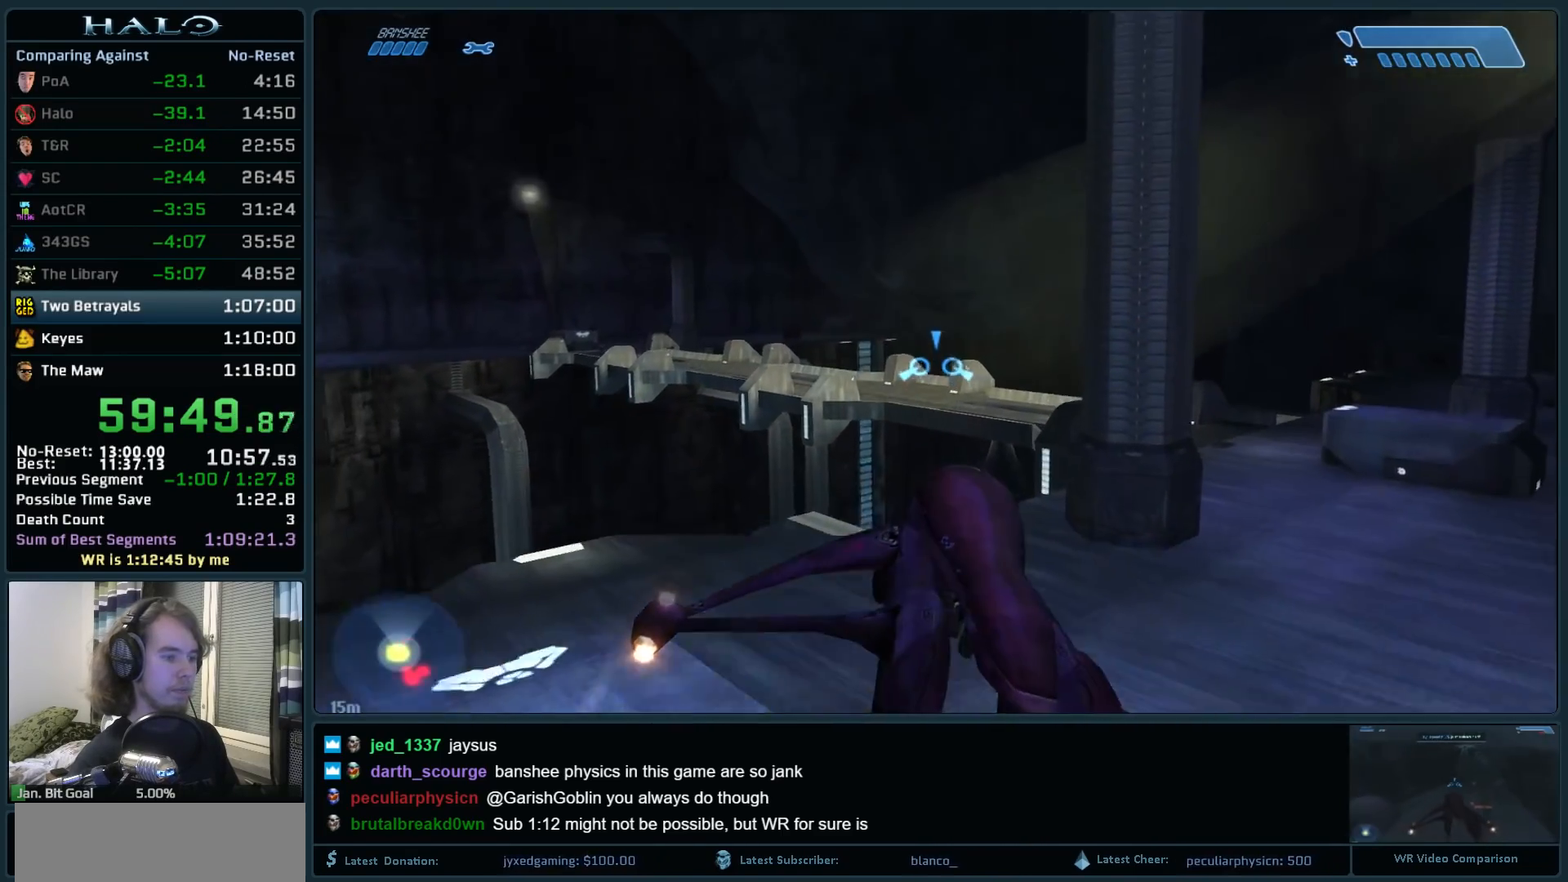
{"keys": ["w"], "mouse": [], "events": []}
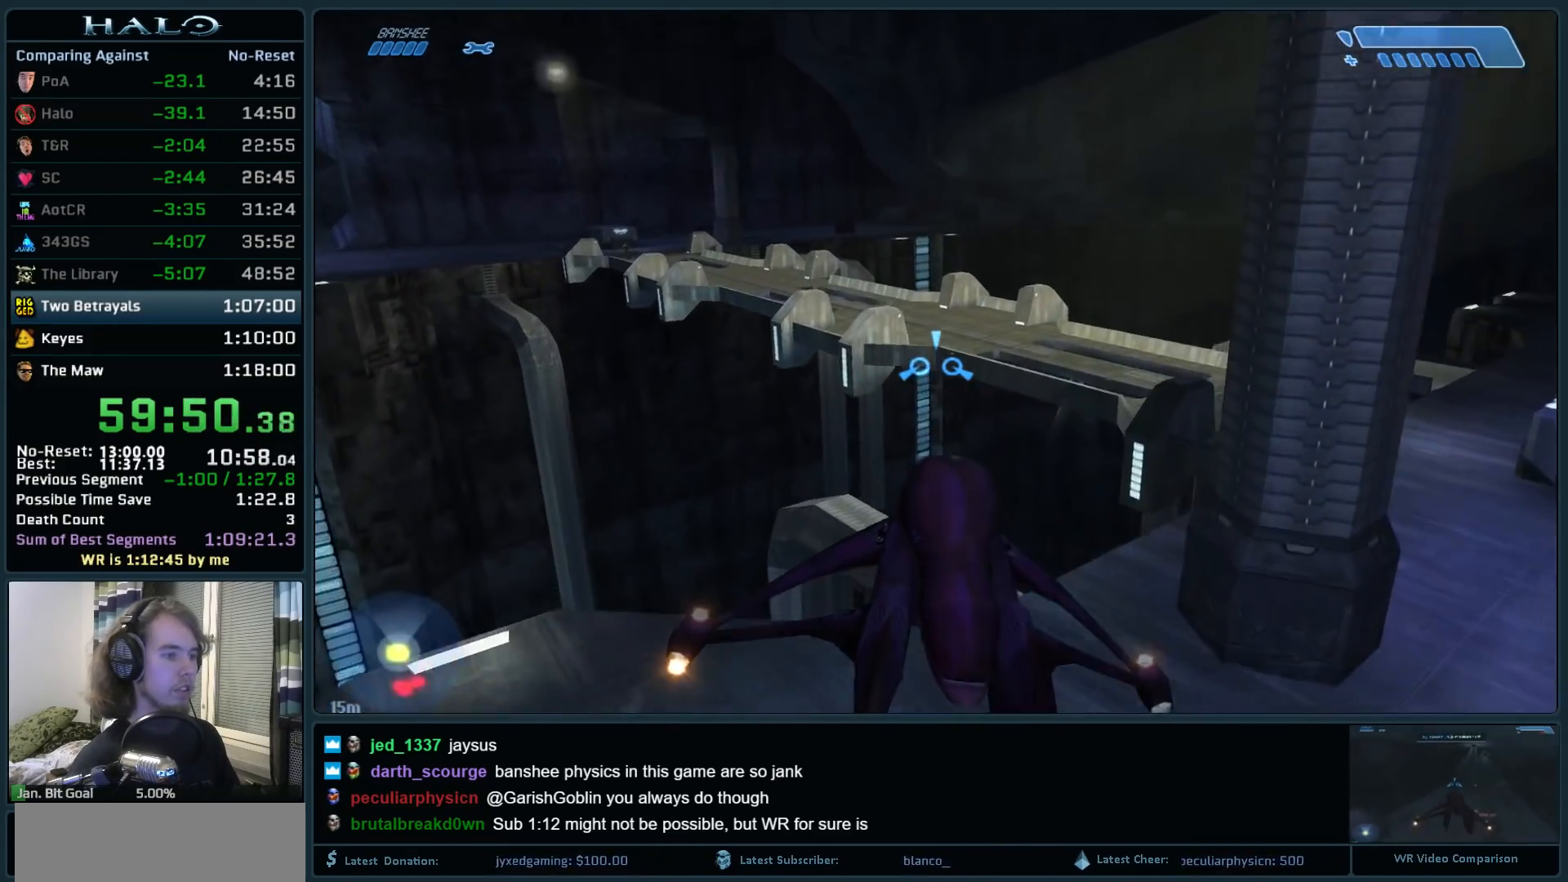
{"keys": ["w"], "mouse": [], "events": []}
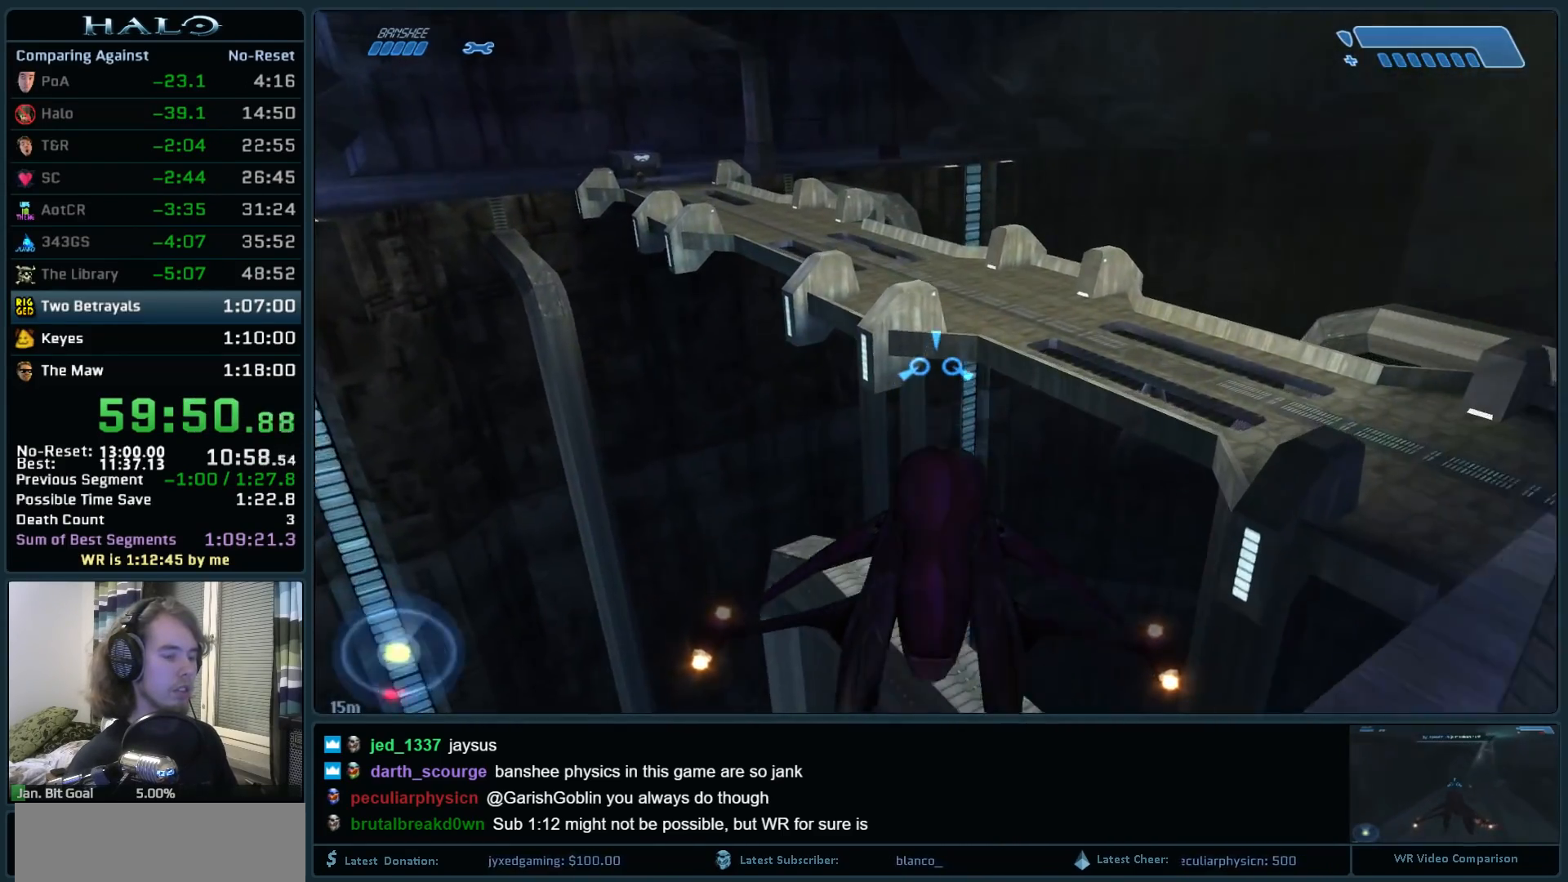
{"keys": ["w"], "mouse": [], "events": []}
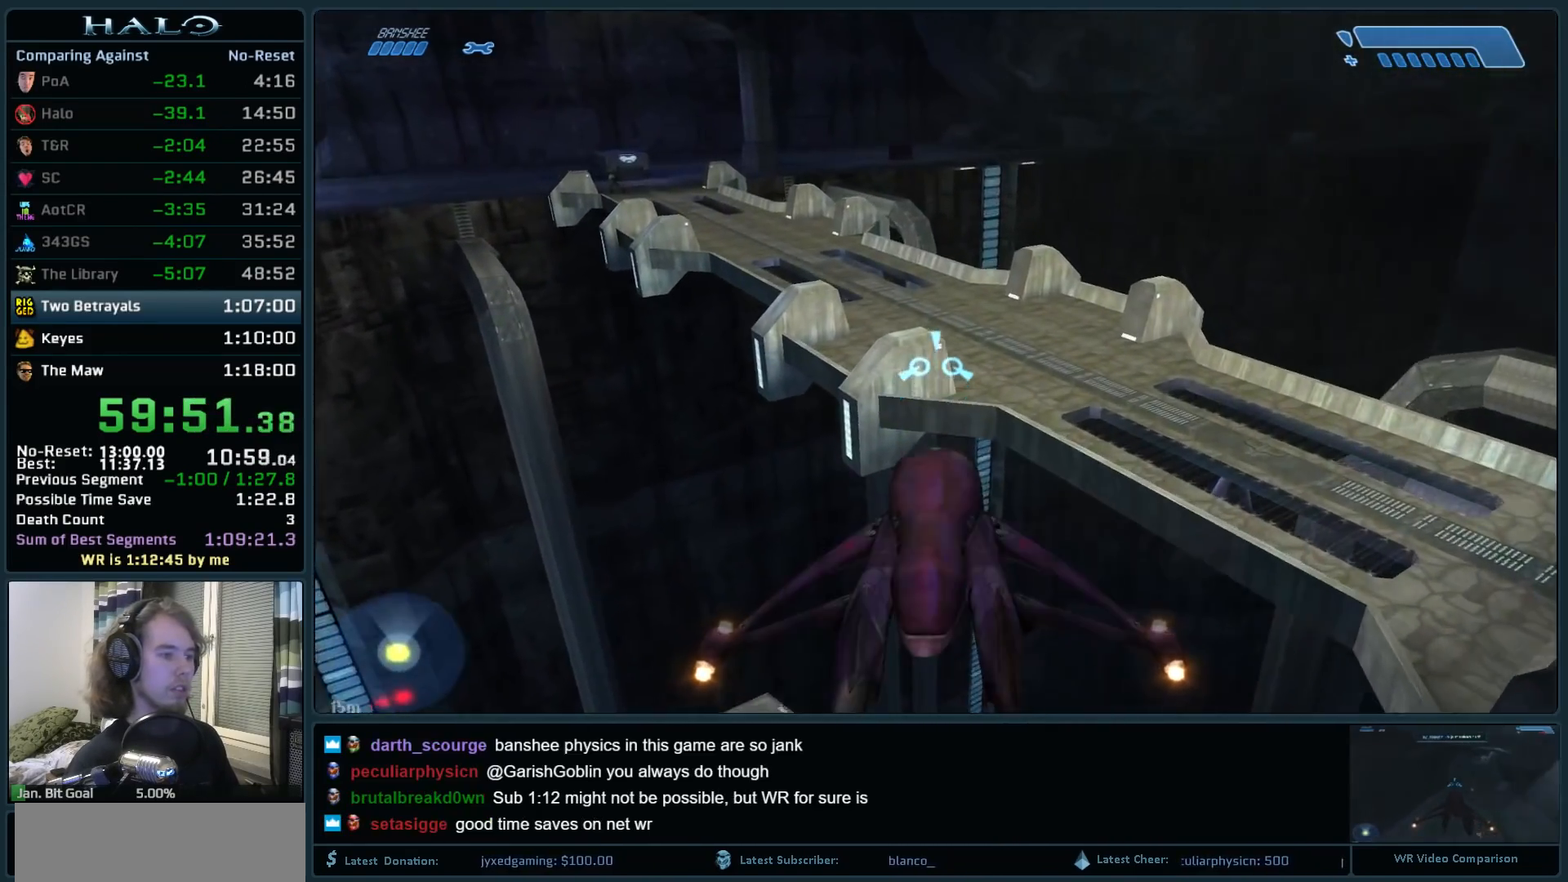
{"keys": ["w"], "mouse": [], "events": []}
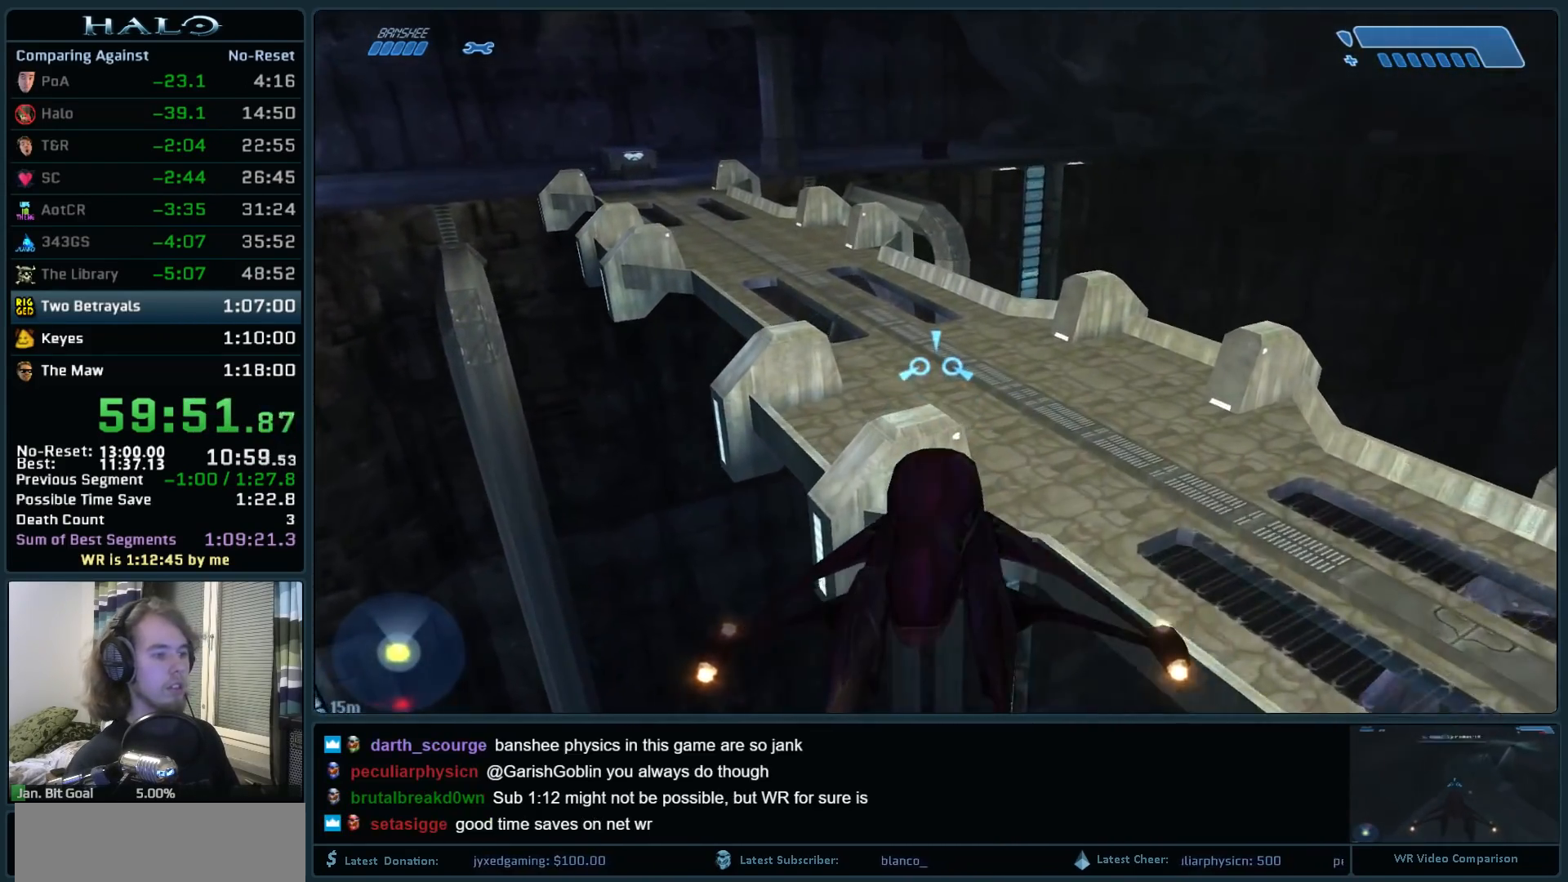
{"keys": ["w"], "mouse": [], "events": []}
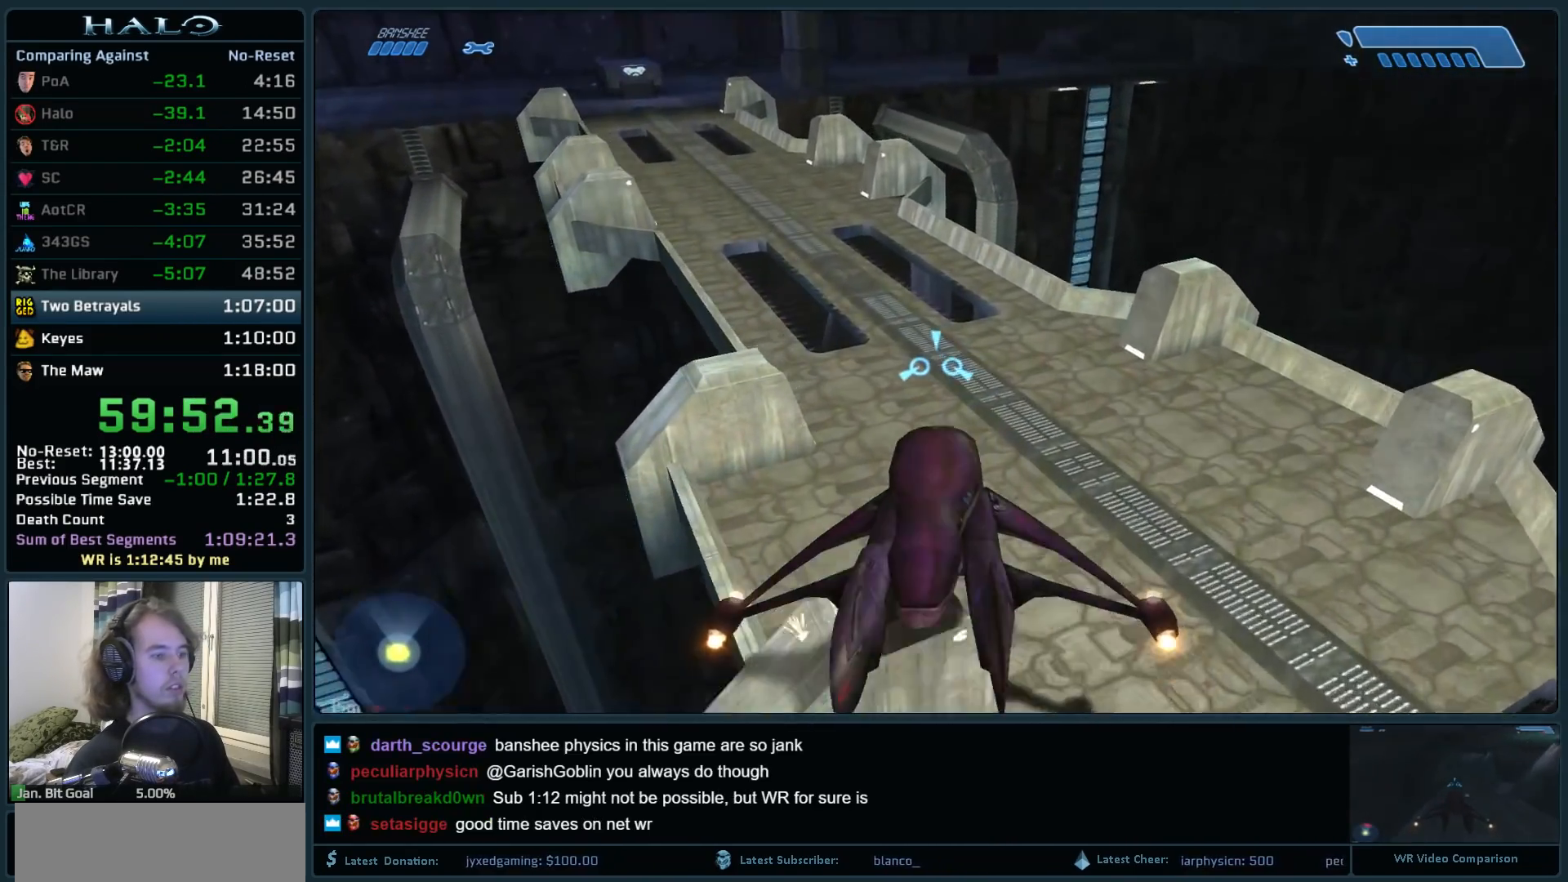
{"keys": [], "mouse": [], "events": [[333, "w", "up"]]}
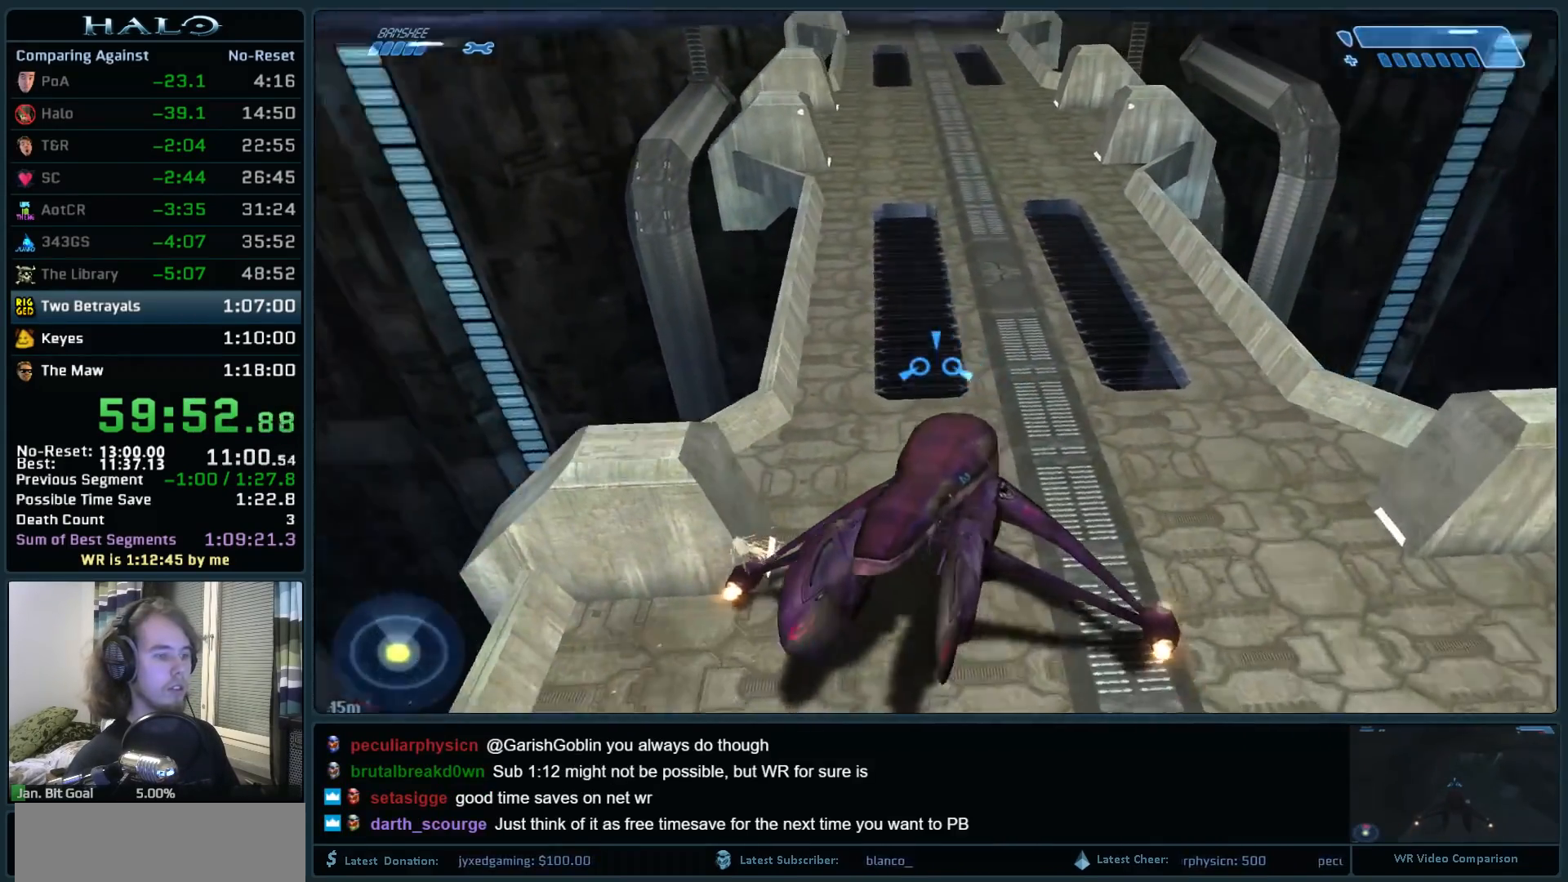
{"keys": ["w"], "mouse": [], "events": [[217, "w", "down"]]}
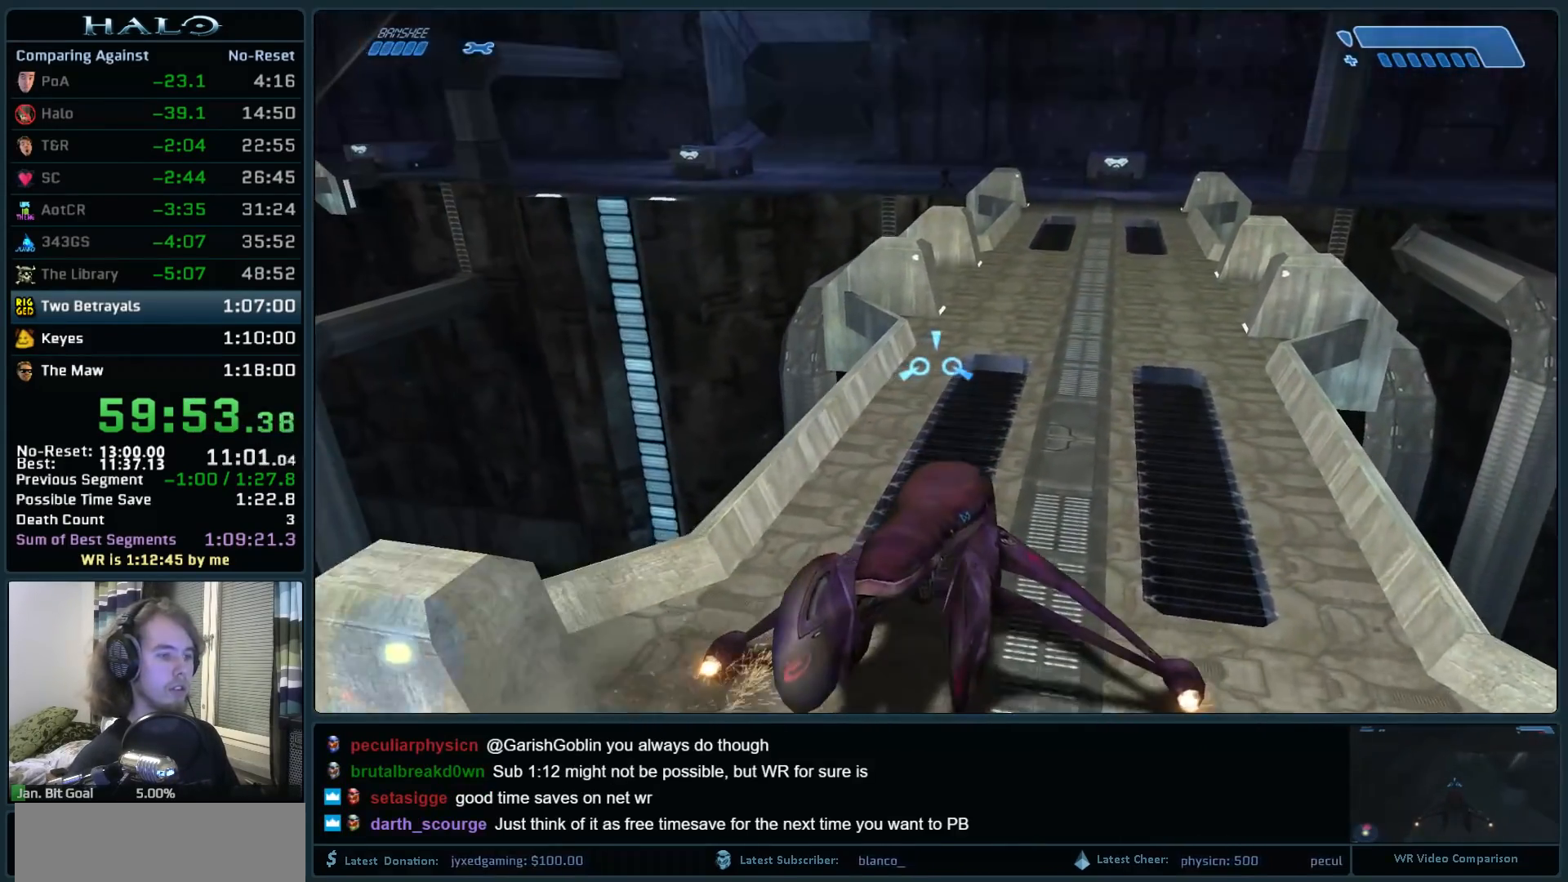
{"keys": ["w"], "mouse": [], "events": []}
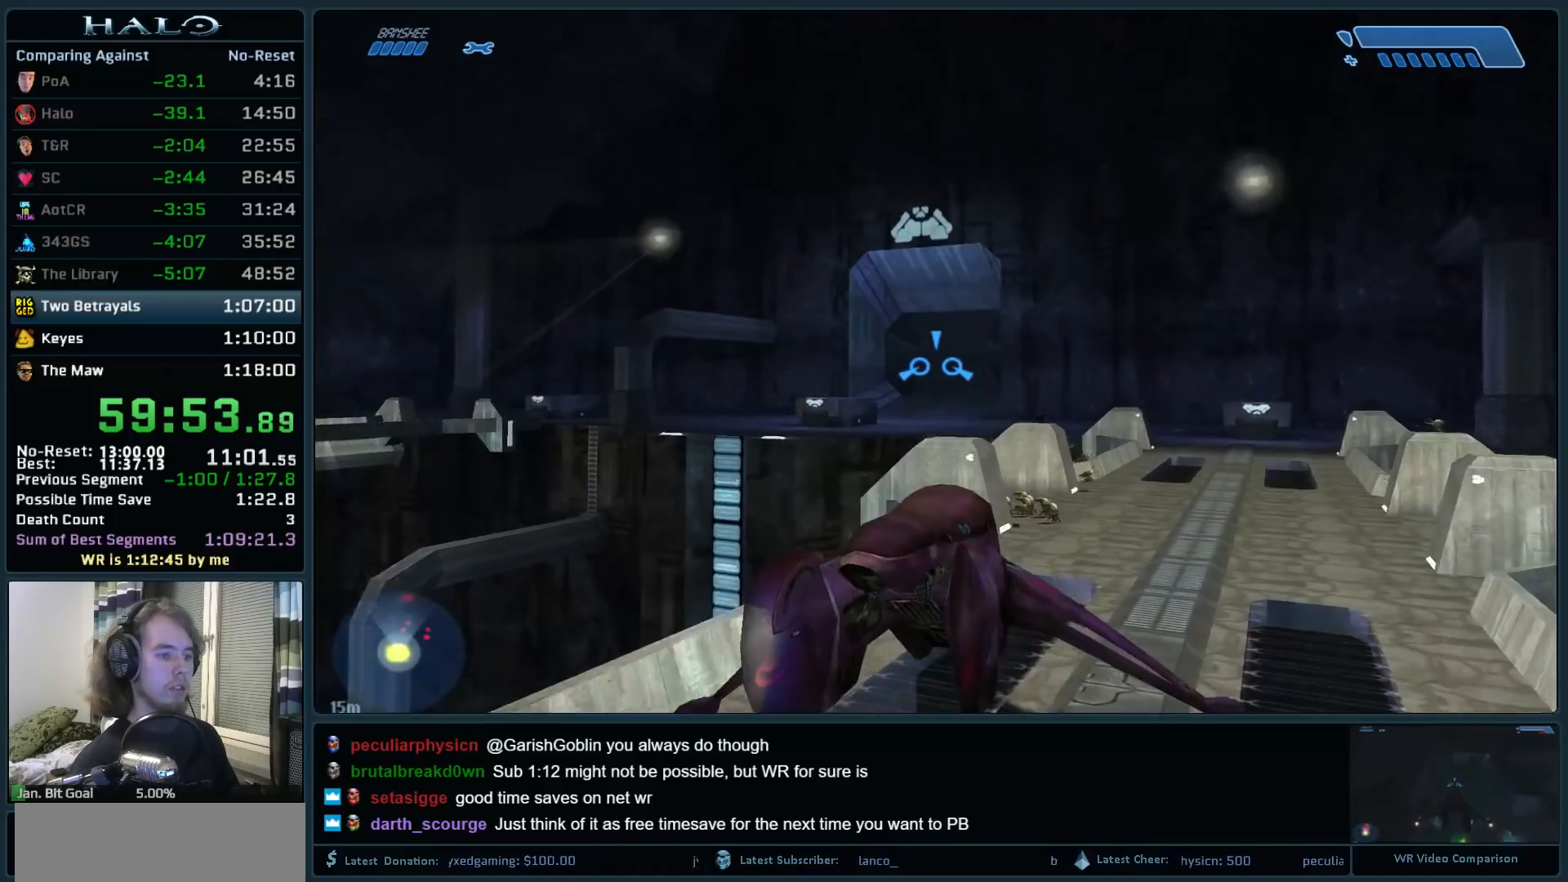
{"keys": ["w"], "mouse": [], "events": []}
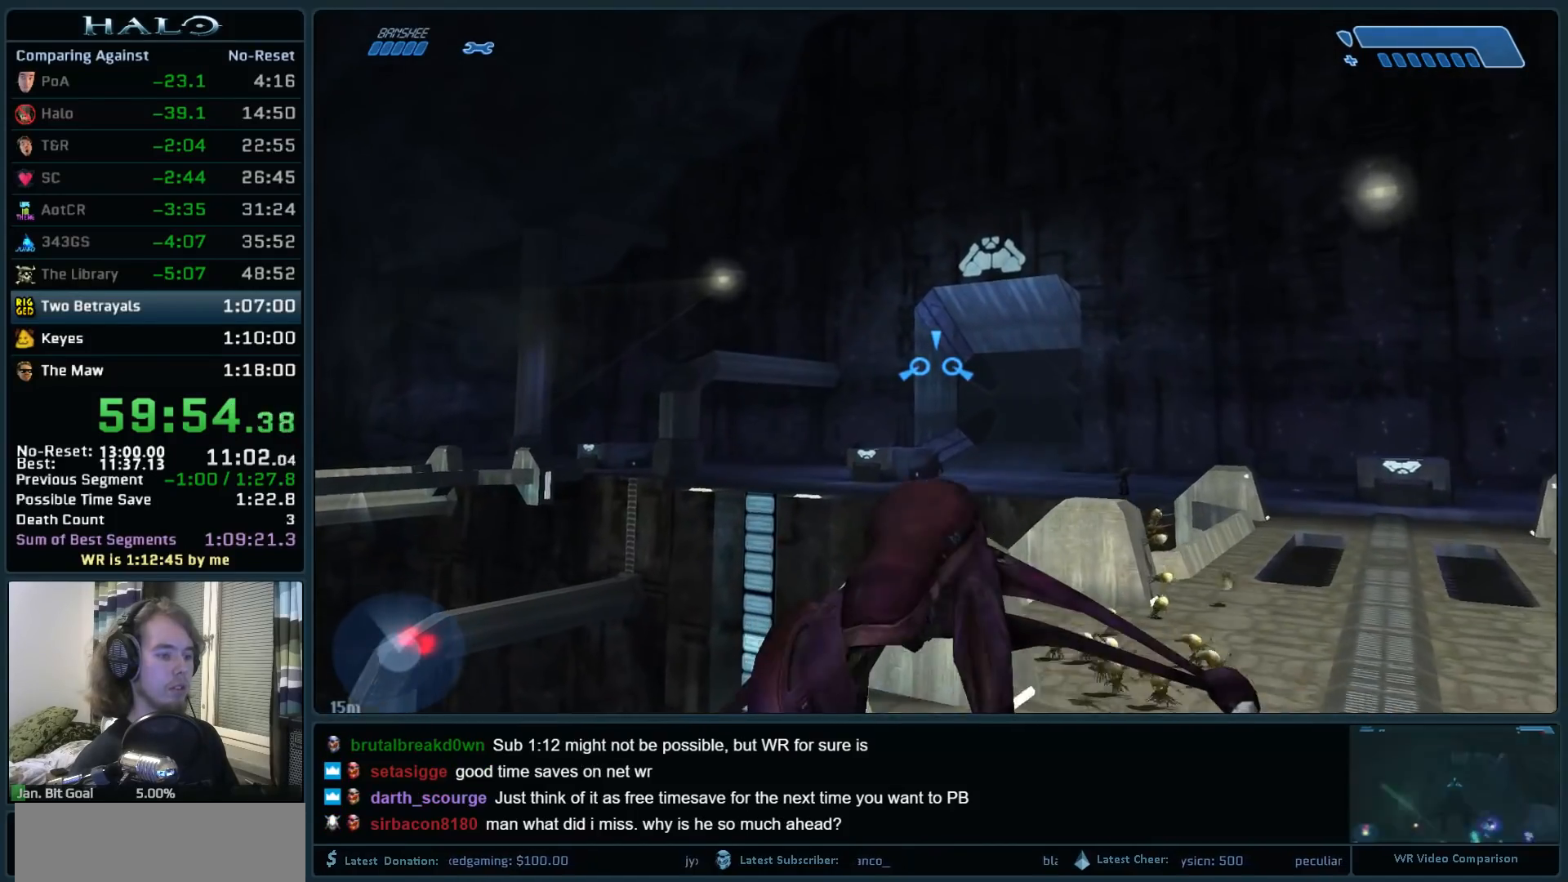
{"keys": ["w"], "mouse": [], "events": []}
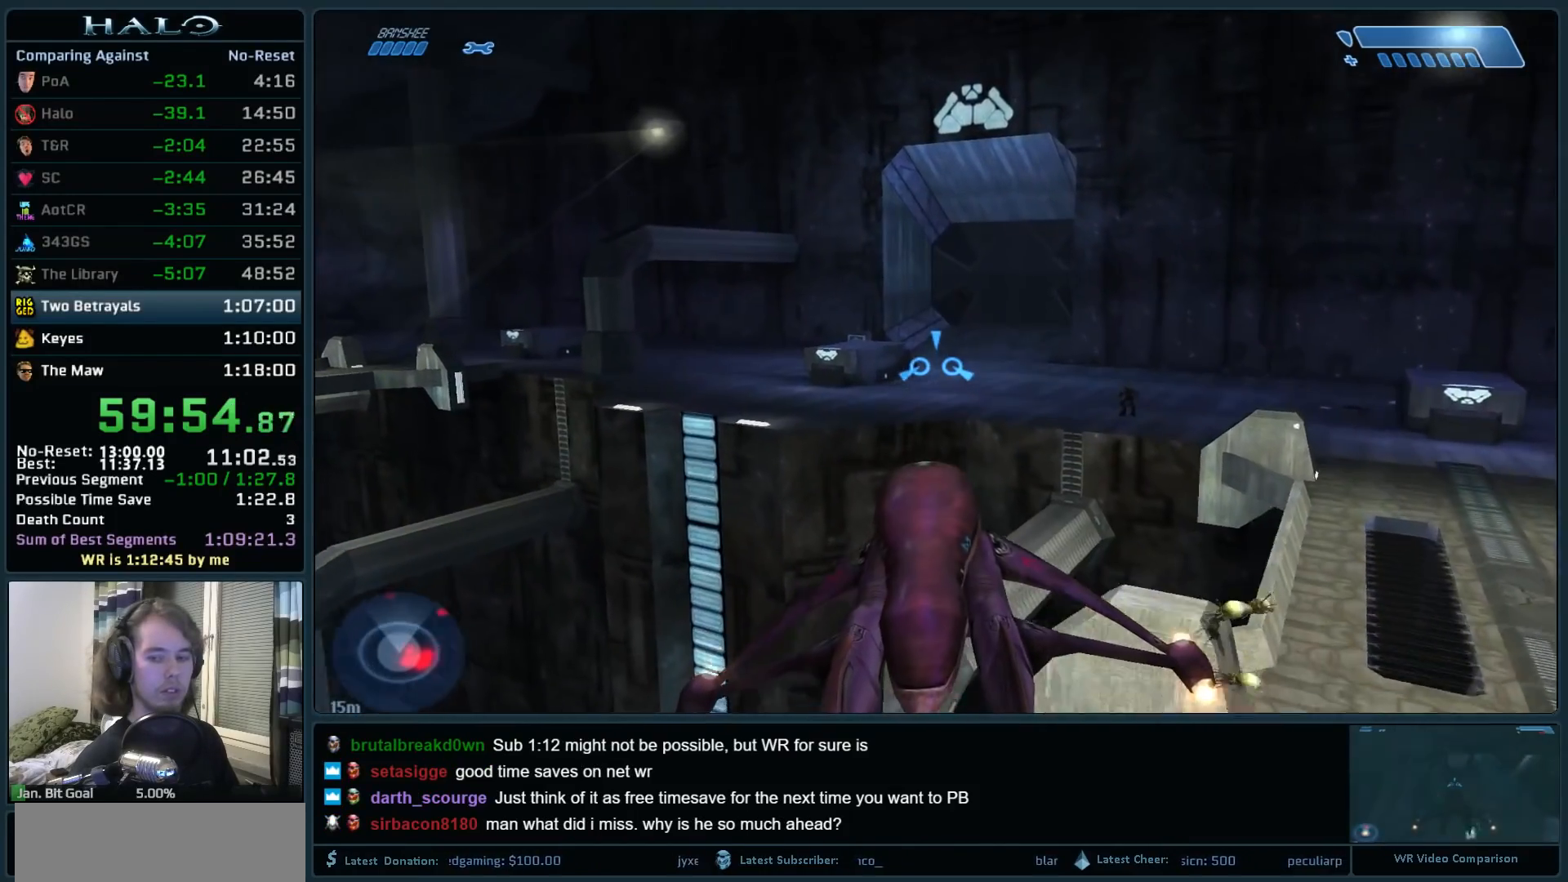
{"keys": ["w"], "mouse": [], "events": []}
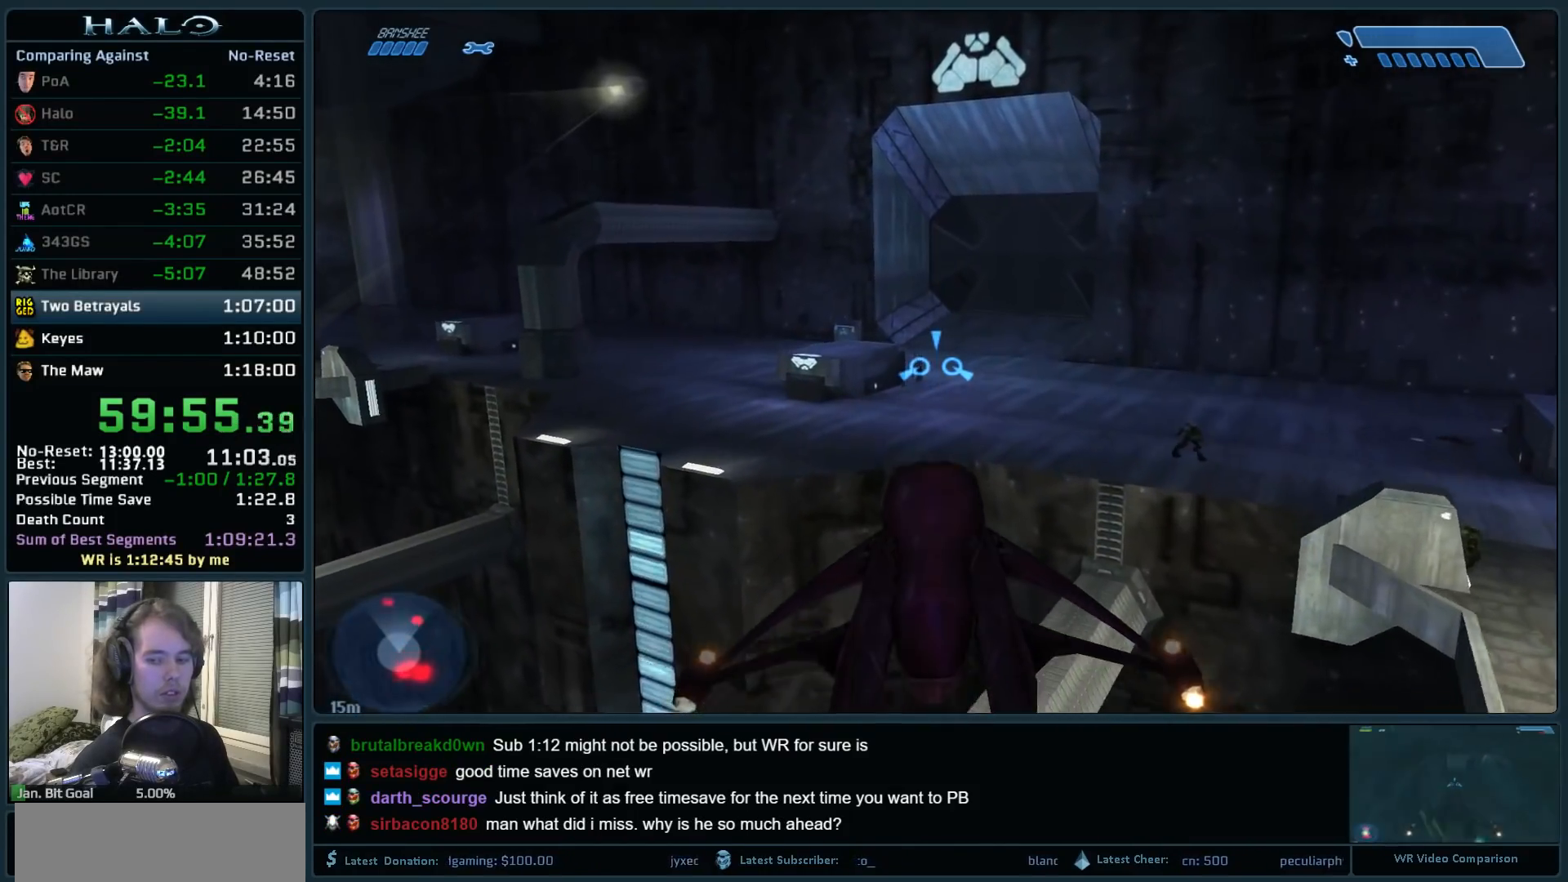
{"keys": ["w"], "mouse": [], "events": []}
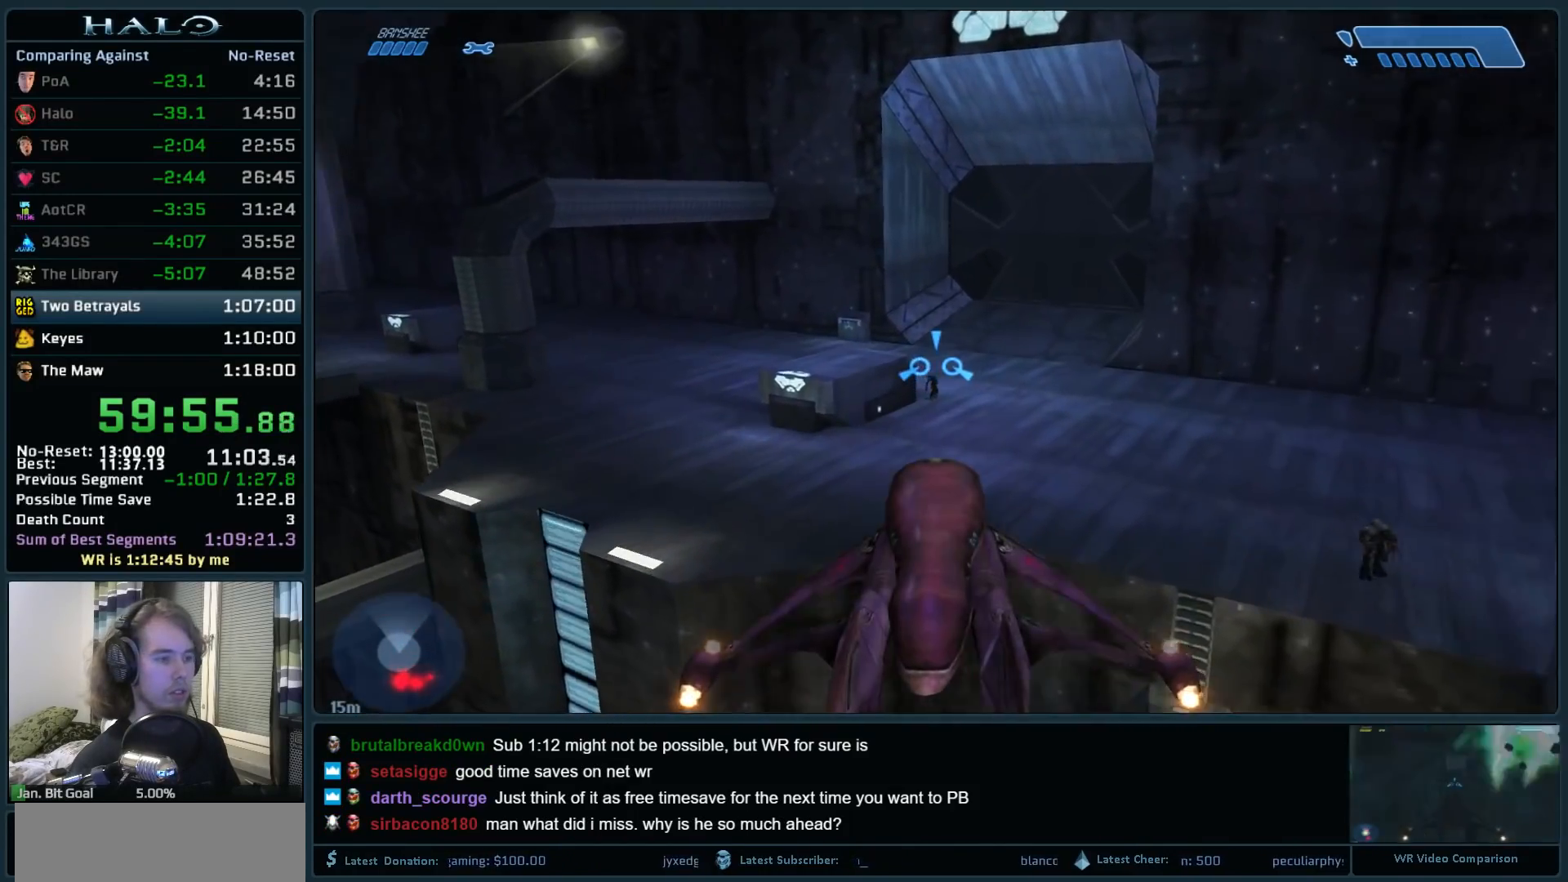
{"keys": ["w"], "mouse": [], "events": []}
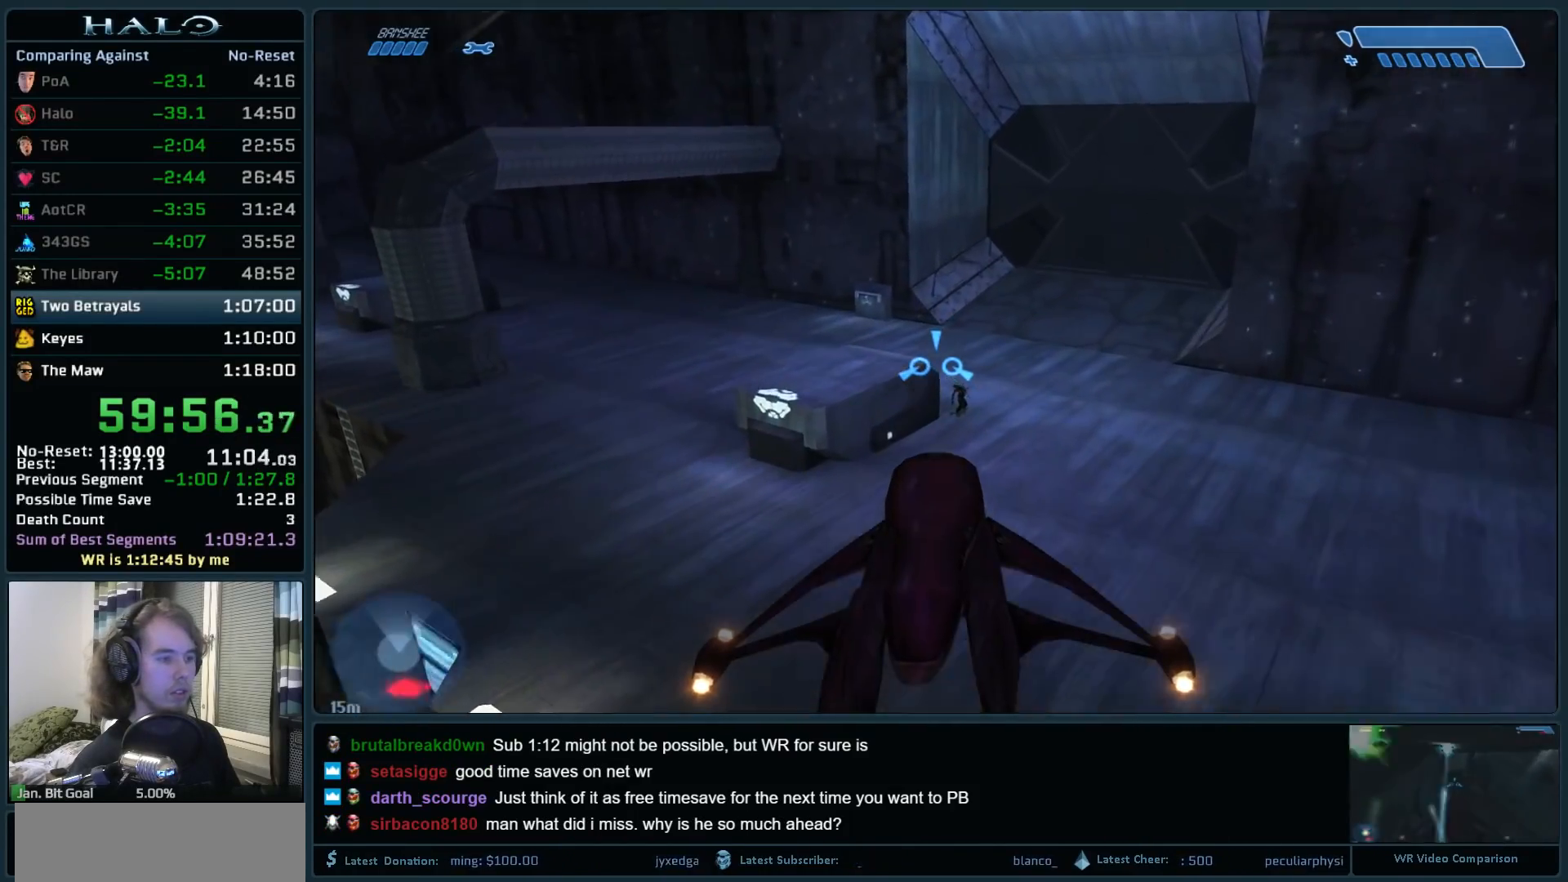
{"keys": ["w"], "mouse": [], "events": []}
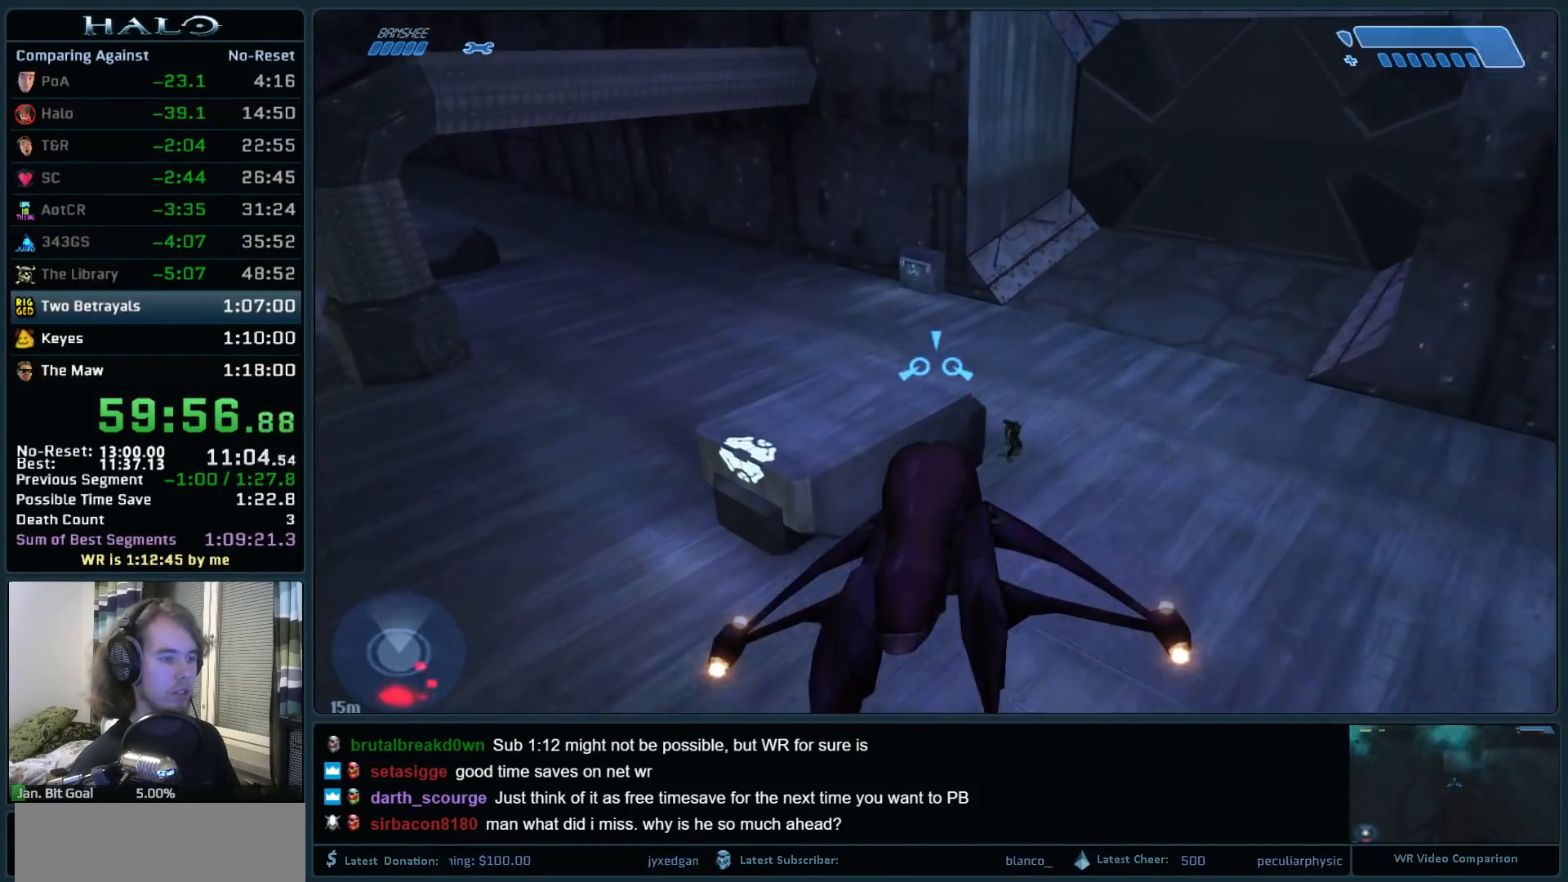
{"keys": ["e", "w"], "mouse": [], "events": [[467, "e", "down"]]}
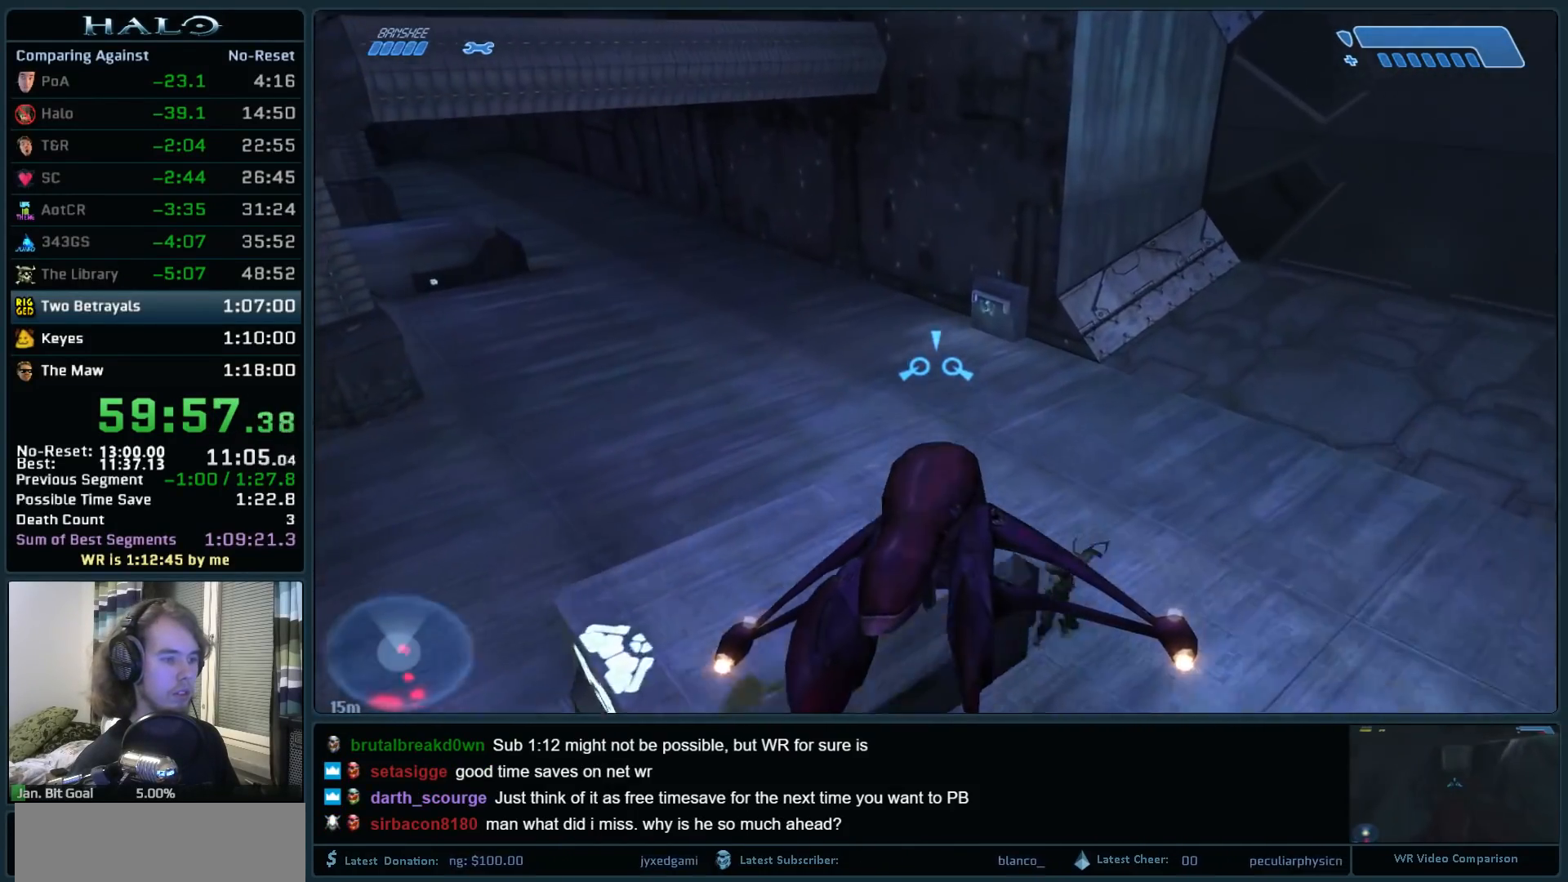
{"keys": ["w"], "mouse": [], "events": [[117, "e", "up"]]}
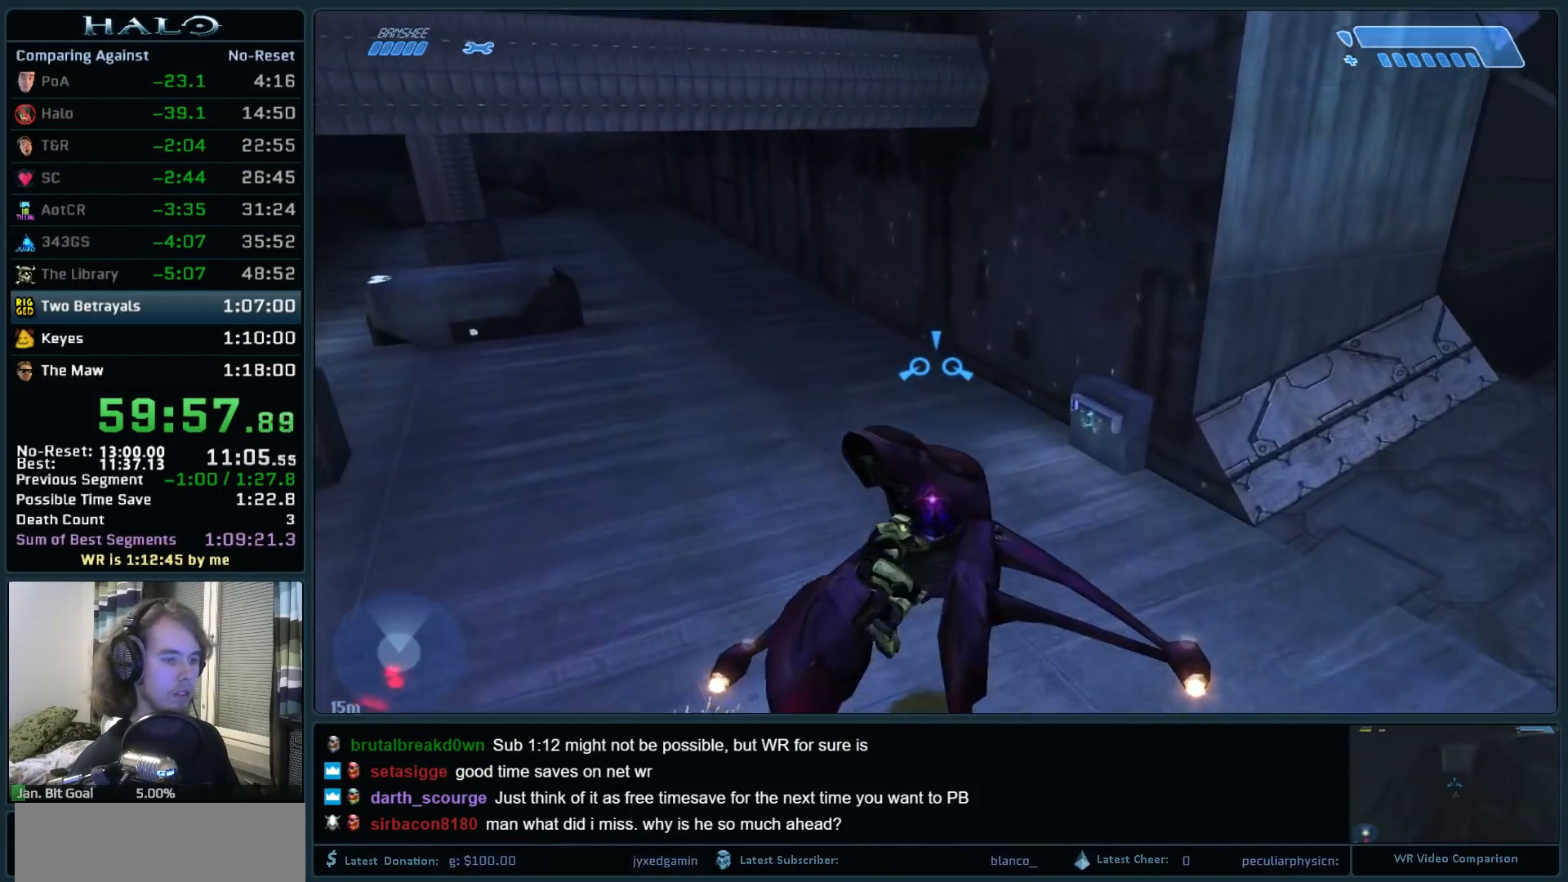
{"keys": ["d"], "mouse": [], "events": [[417, "w", "up"], [500, "d", "down"]]}
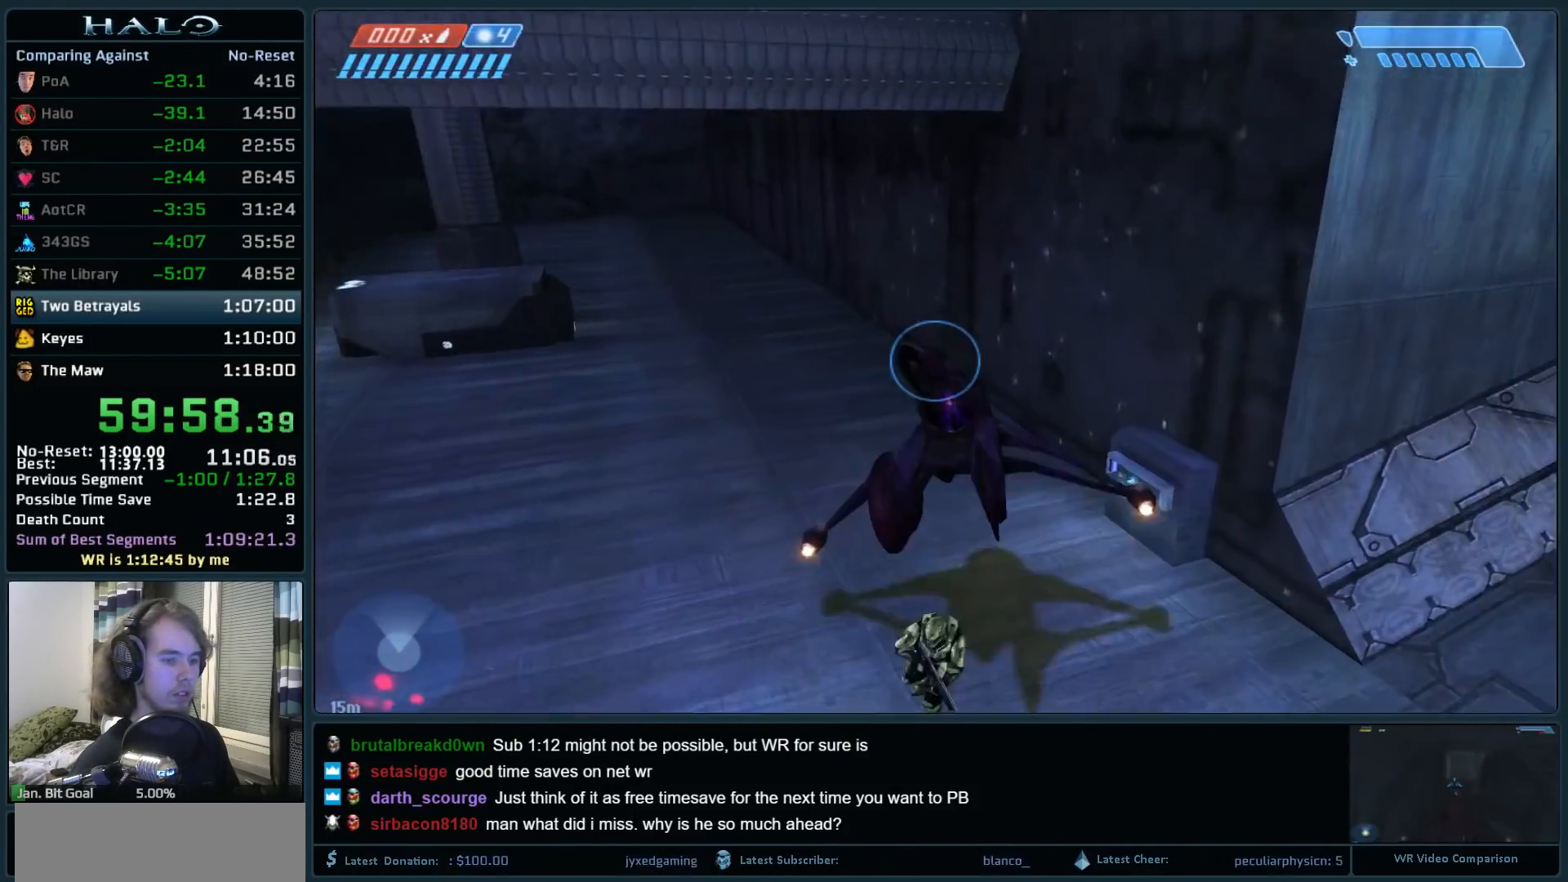
{"keys": ["w"], "mouse": [], "events": [[150, "w", "down"], [333, "d", "up"]]}
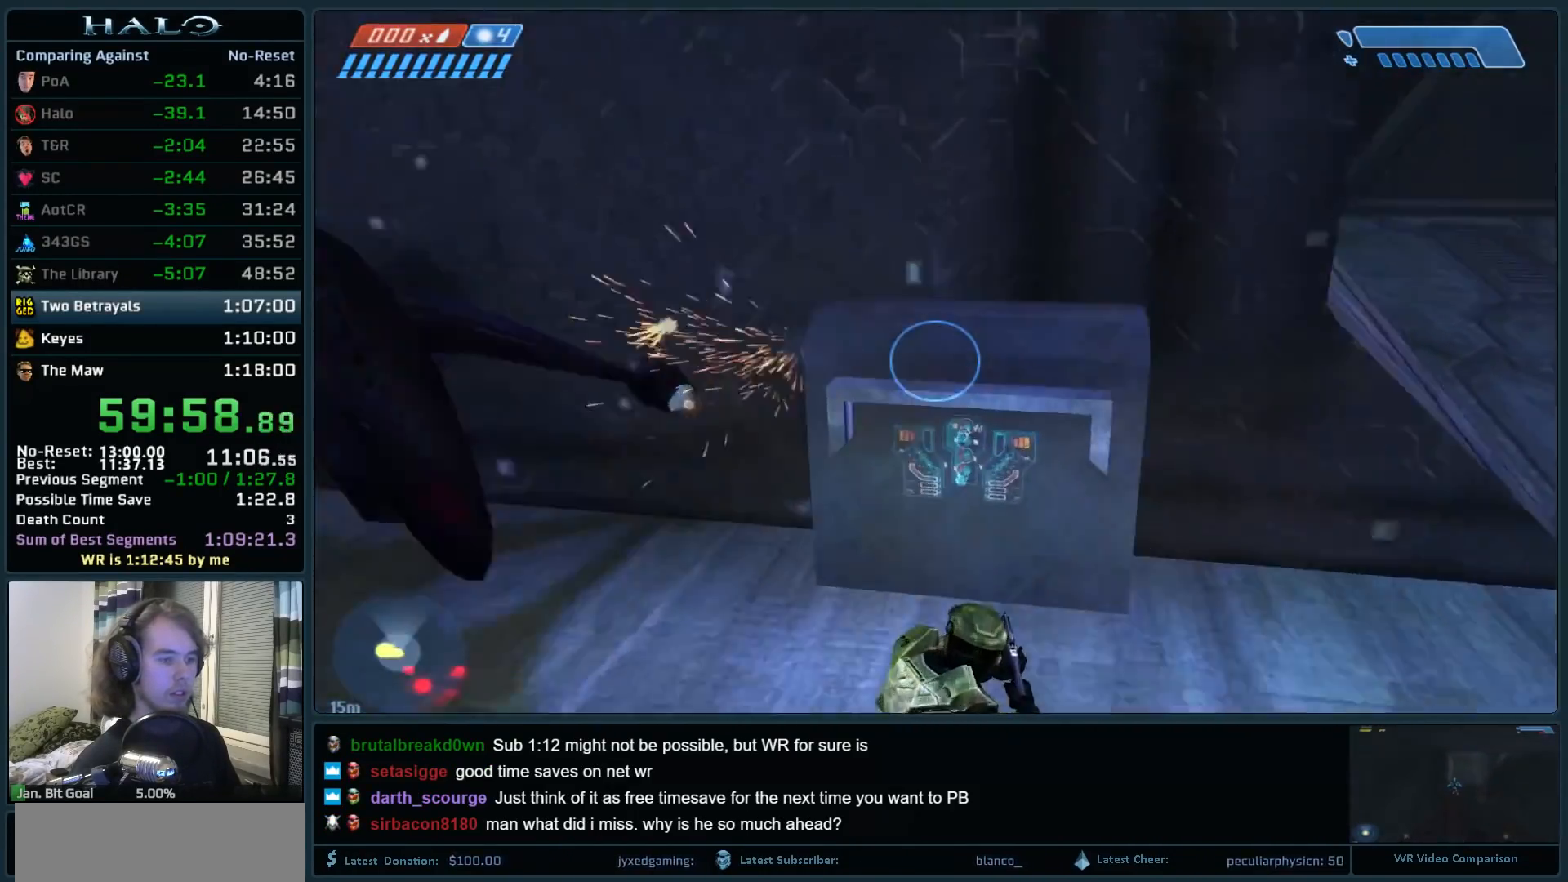
{"keys": ["w"], "mouse": [], "events": [[217, "e", "down"], [300, "e", "up"]]}
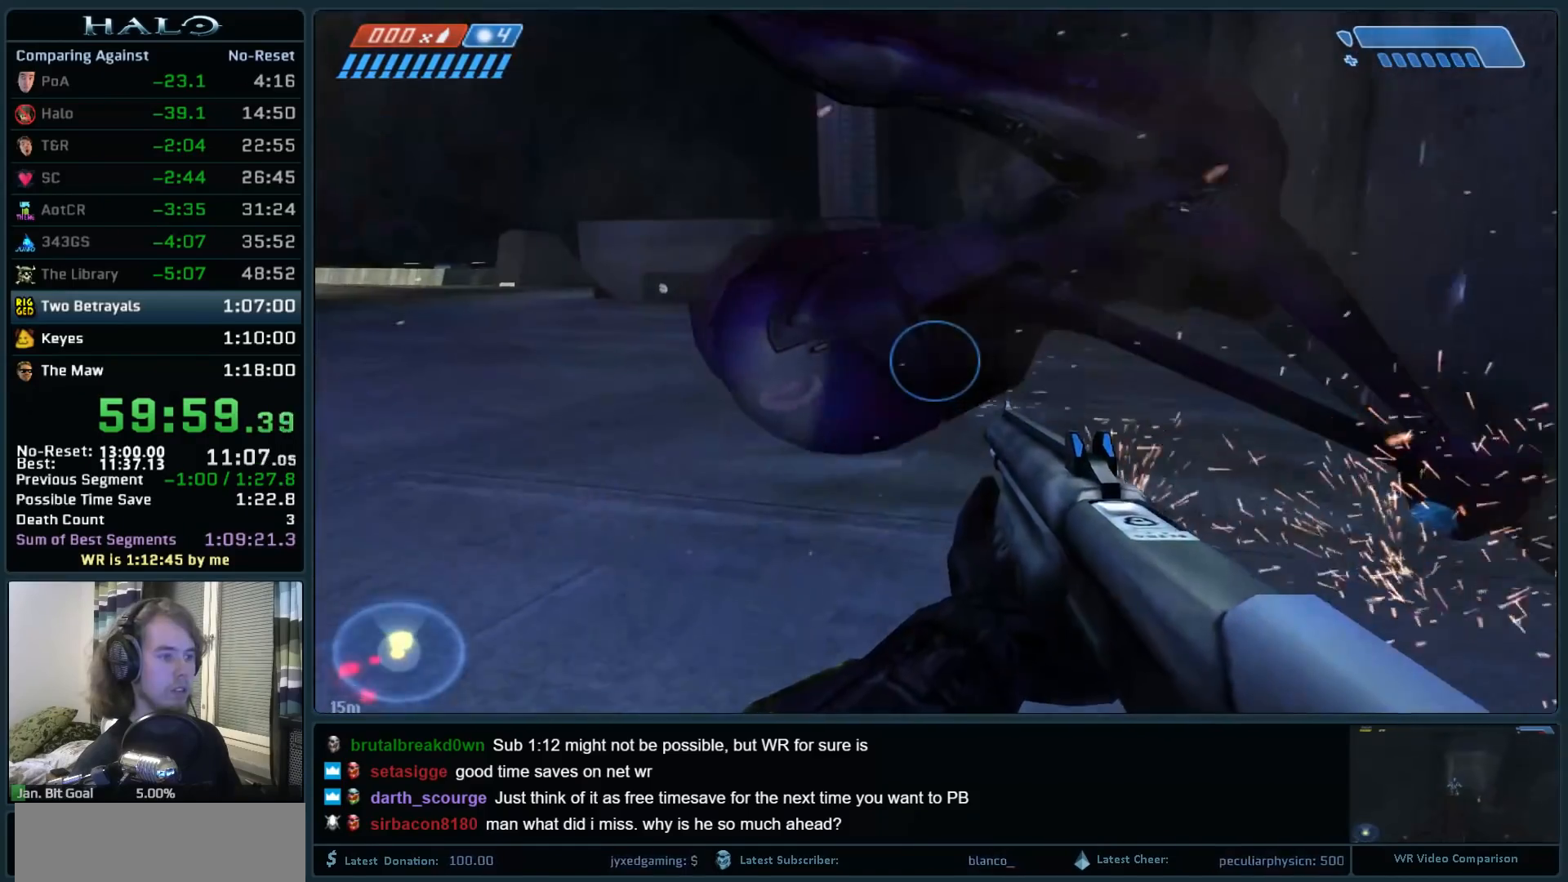
{"keys": ["w"], "mouse": ["mb5"], "events": [[317, "mouse_mb5", "down"], [417, "mouse_mb5", "up"], [500, "mouse_mb5", "down"]]}
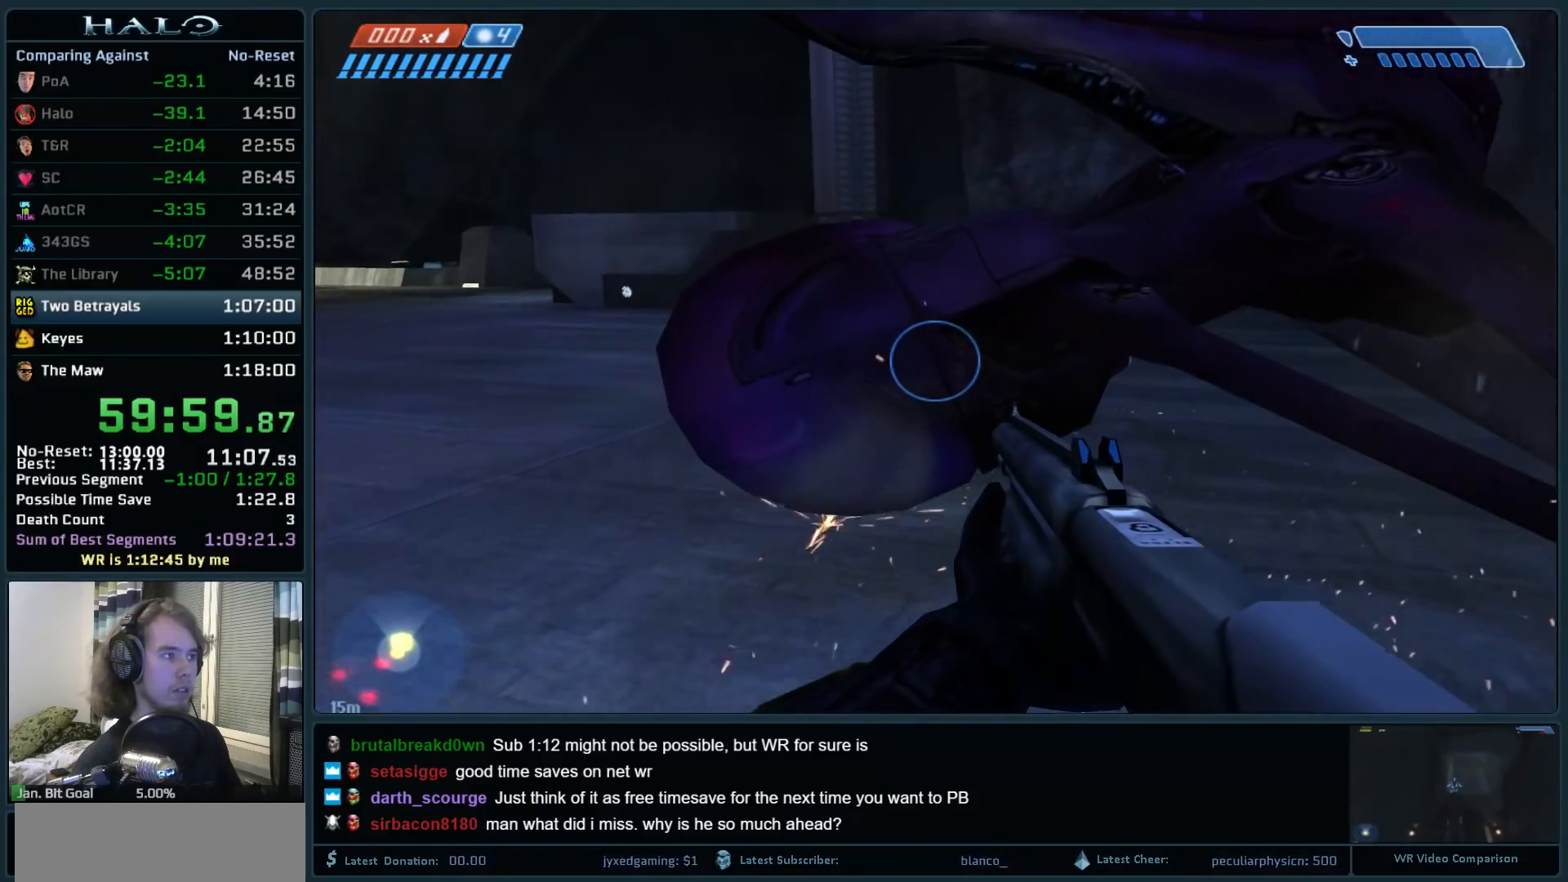
{"keys": ["e", "w"], "mouse": [], "events": [[100, "mouse_mb5", "up"], [467, "e", "down"]]}